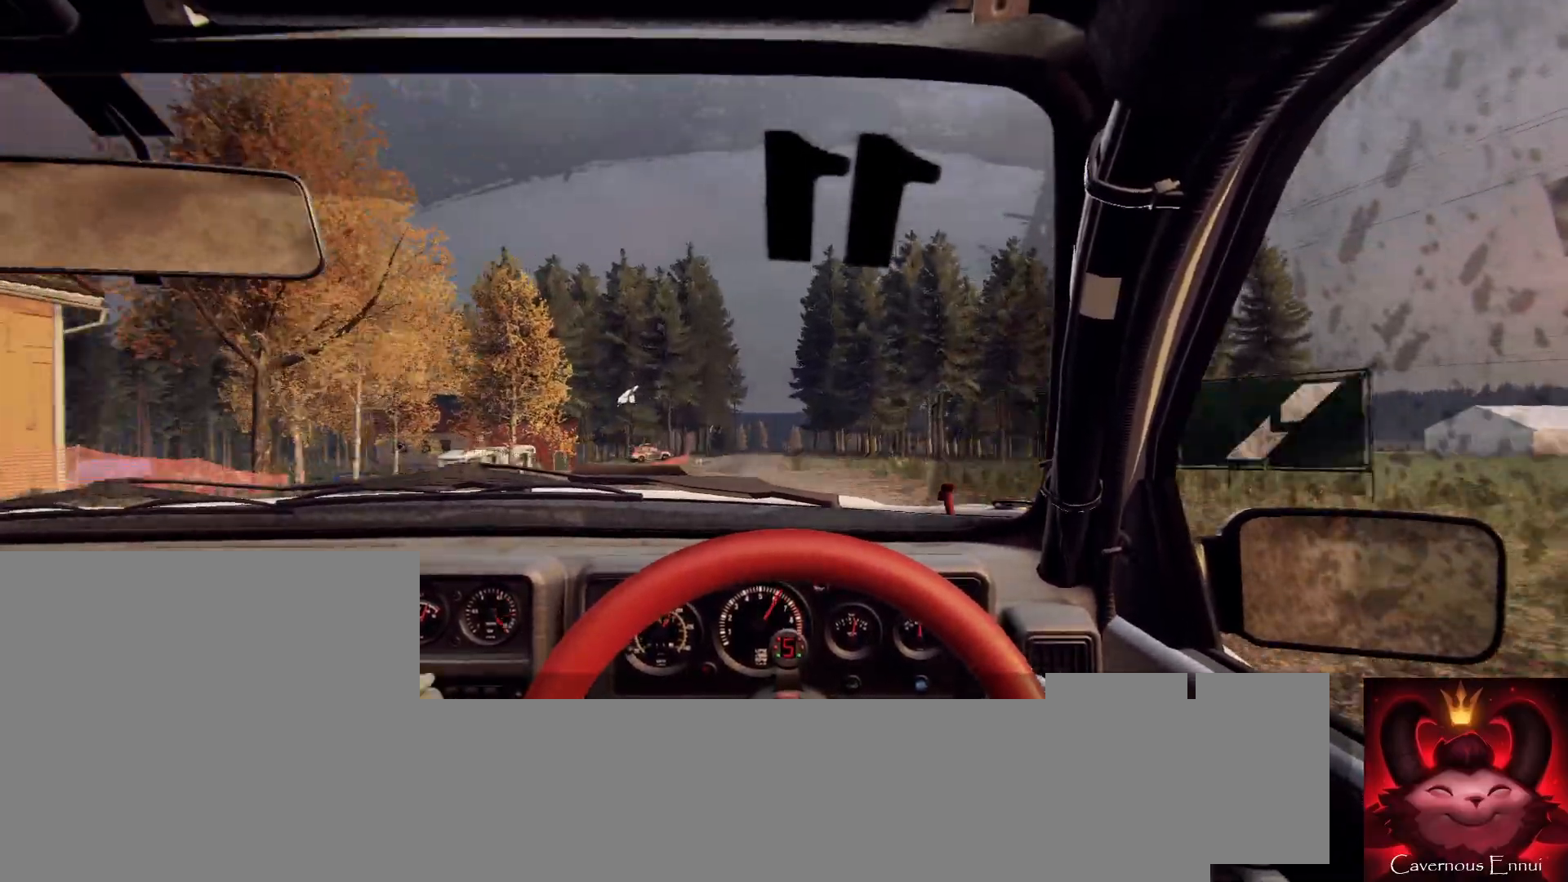
Gameplay with a controller (Xbox layout); each line is a JSON object with the inputs held at the frame after it. "events" lists button and stick changes between this image and that frame as [ms after this image, input, new state], when the widget could be followed in between.
{"buttons": [], "left_stick": "center", "right_stick": "up", "events": [[333, "left_stick", "right"], [433, "left_stick", "center"]]}
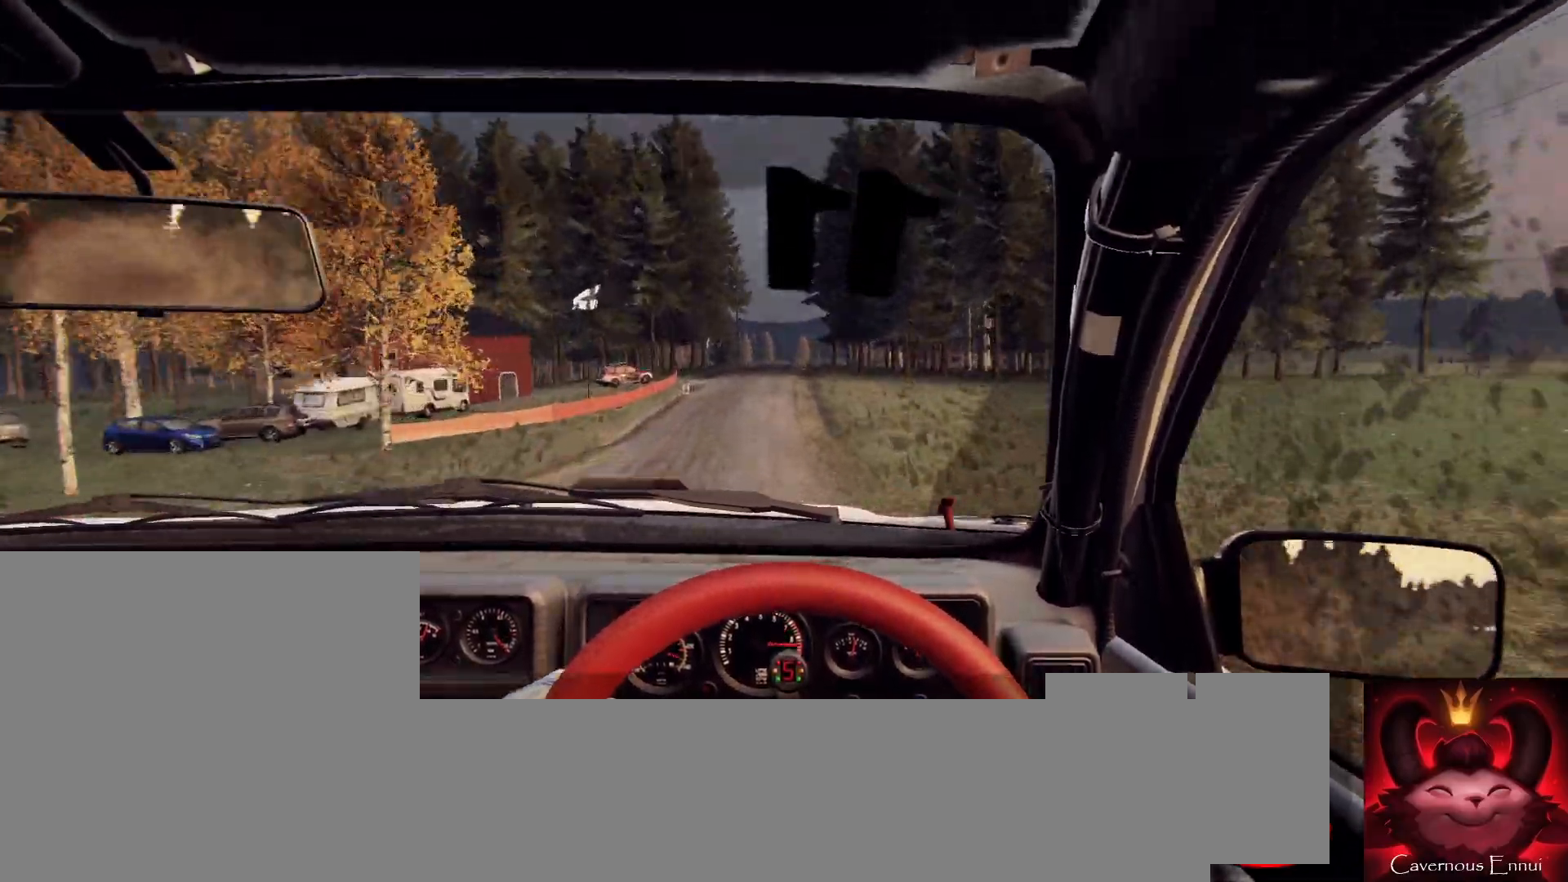
{"buttons": [], "left_stick": "center", "right_stick": "up", "events": [[33, "right_stick", "center"], [500, "right_stick", "up"]]}
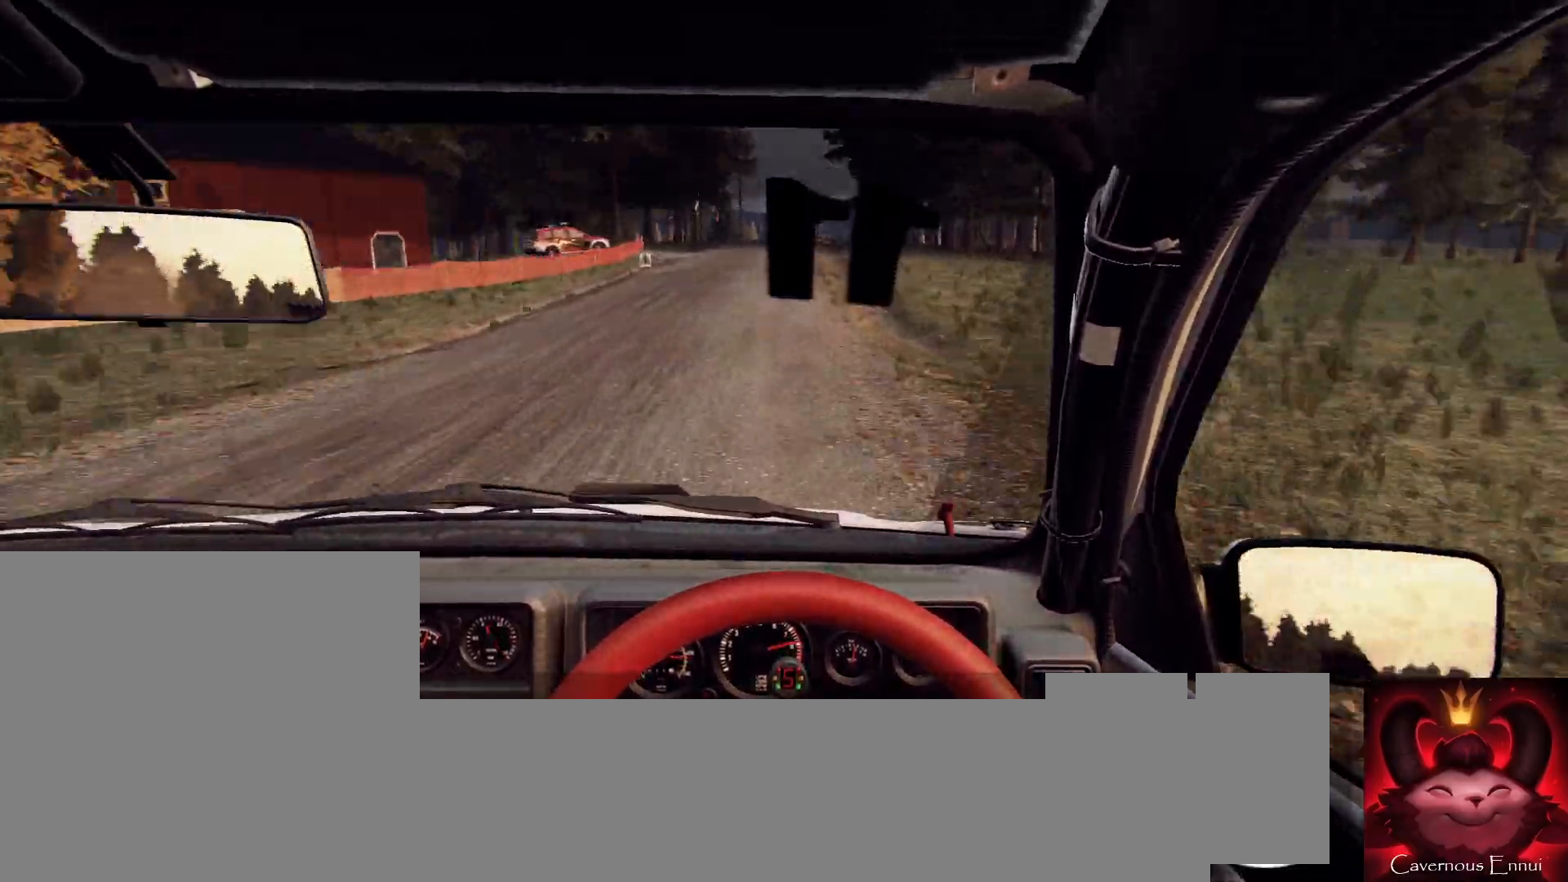
{"buttons": [], "left_stick": "right", "right_stick": "up", "events": [[100, "left_stick", "down-left"], [167, "right_stick", "center"], [200, "left_stick", "center"], [300, "right_stick", "up"], [400, "left_stick", "right"]]}
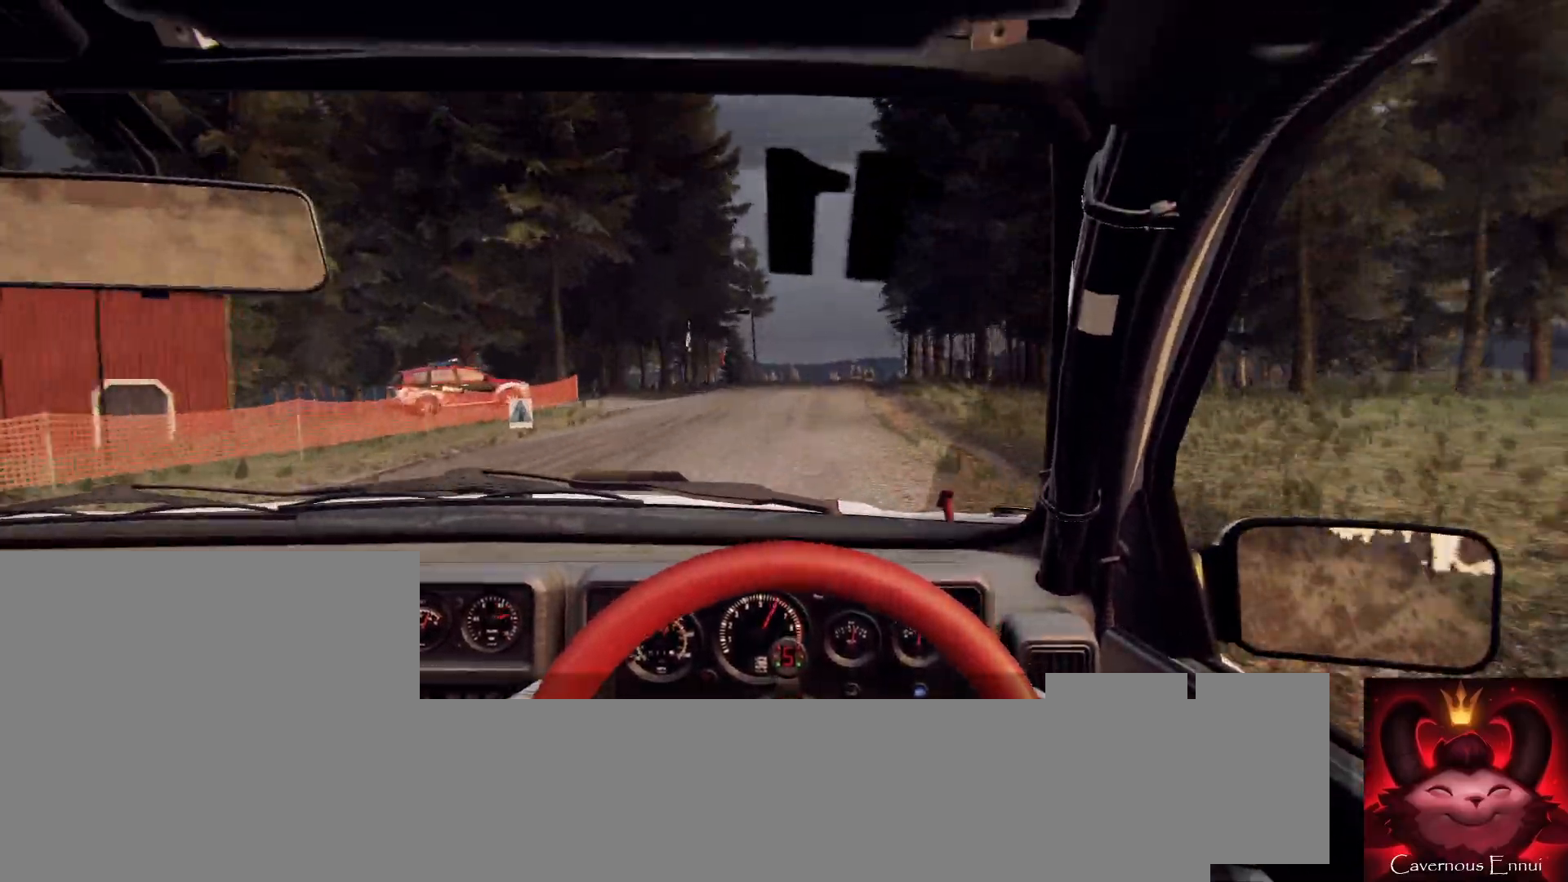
{"buttons": ["L1", "L2"], "left_stick": "center", "right_stick": "center", "events": [[33, "left_stick", "center"], [167, "left_stick", "right"], [333, "left_stick", "center"], [400, "L2", "down"], [433, "right_stick", "center"], [467, "L1", "down"]]}
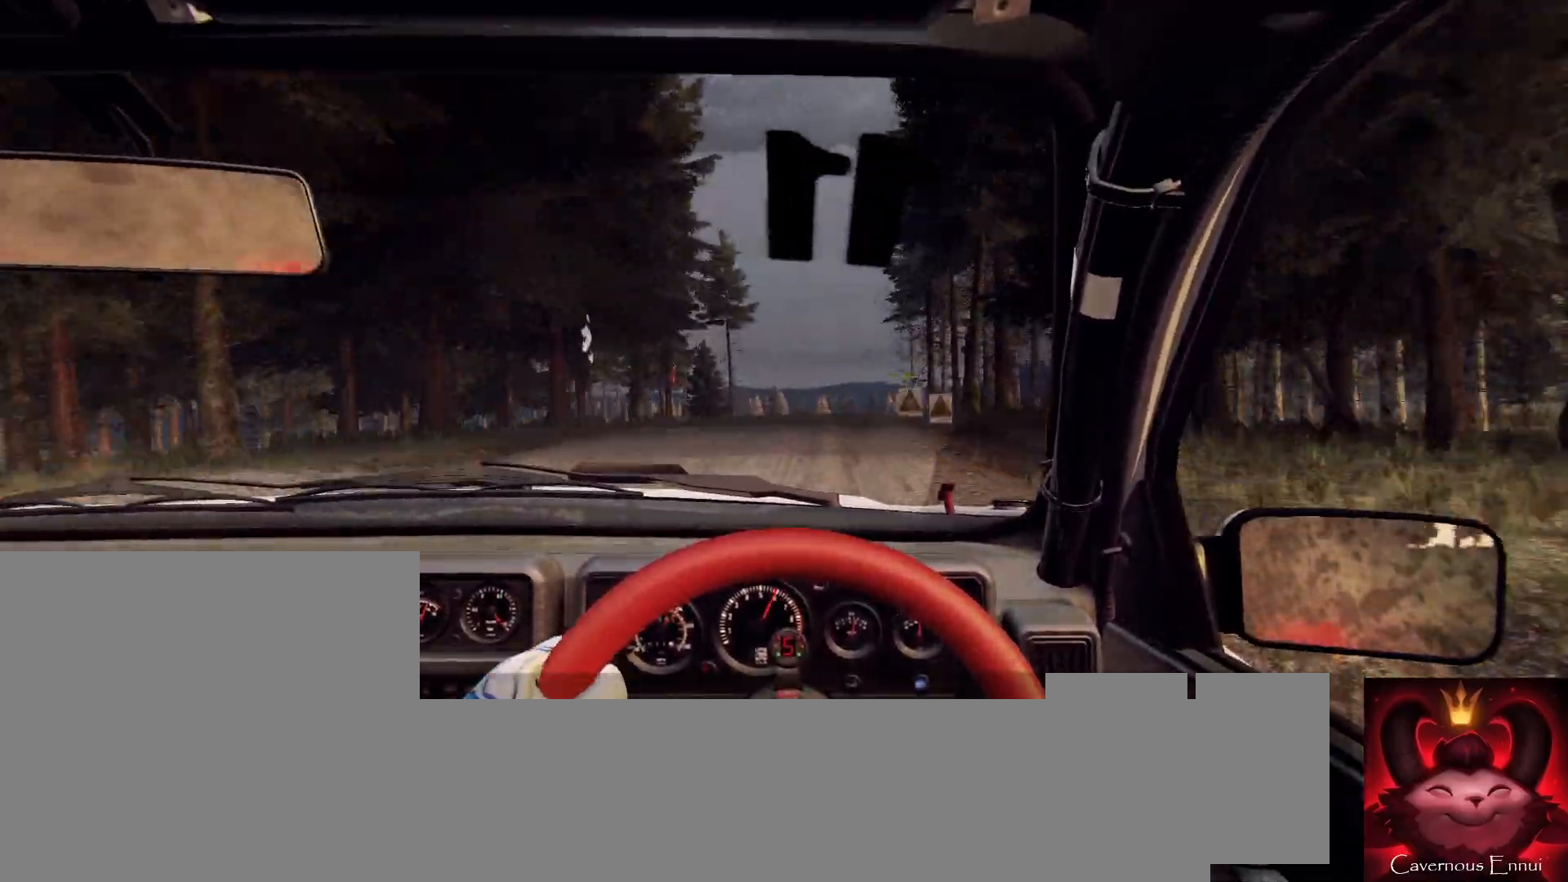
{"buttons": [], "left_stick": "center", "right_stick": "up", "events": [[100, "L1", "up"], [133, "L2", "up"], [267, "L2", "down"], [367, "L2", "up"], [433, "right_stick", "up"]]}
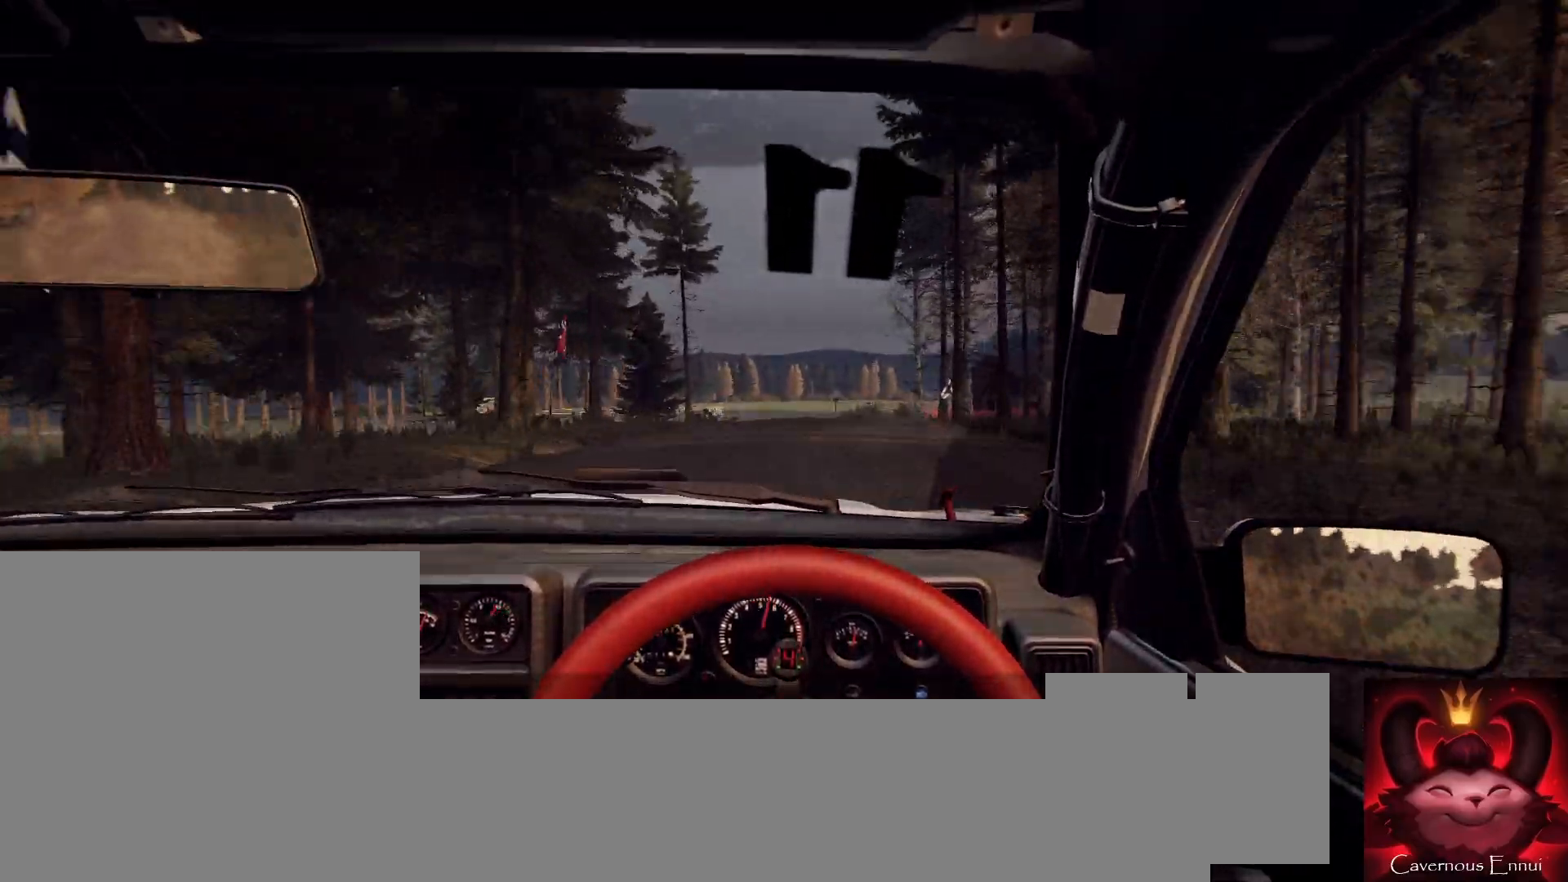
{"buttons": [], "left_stick": "center", "right_stick": "center", "events": [[100, "right_stick", "center"], [167, "left_stick", "left"], [233, "left_stick", "center"], [433, "right_stick", "up"], [500, "right_stick", "center"]]}
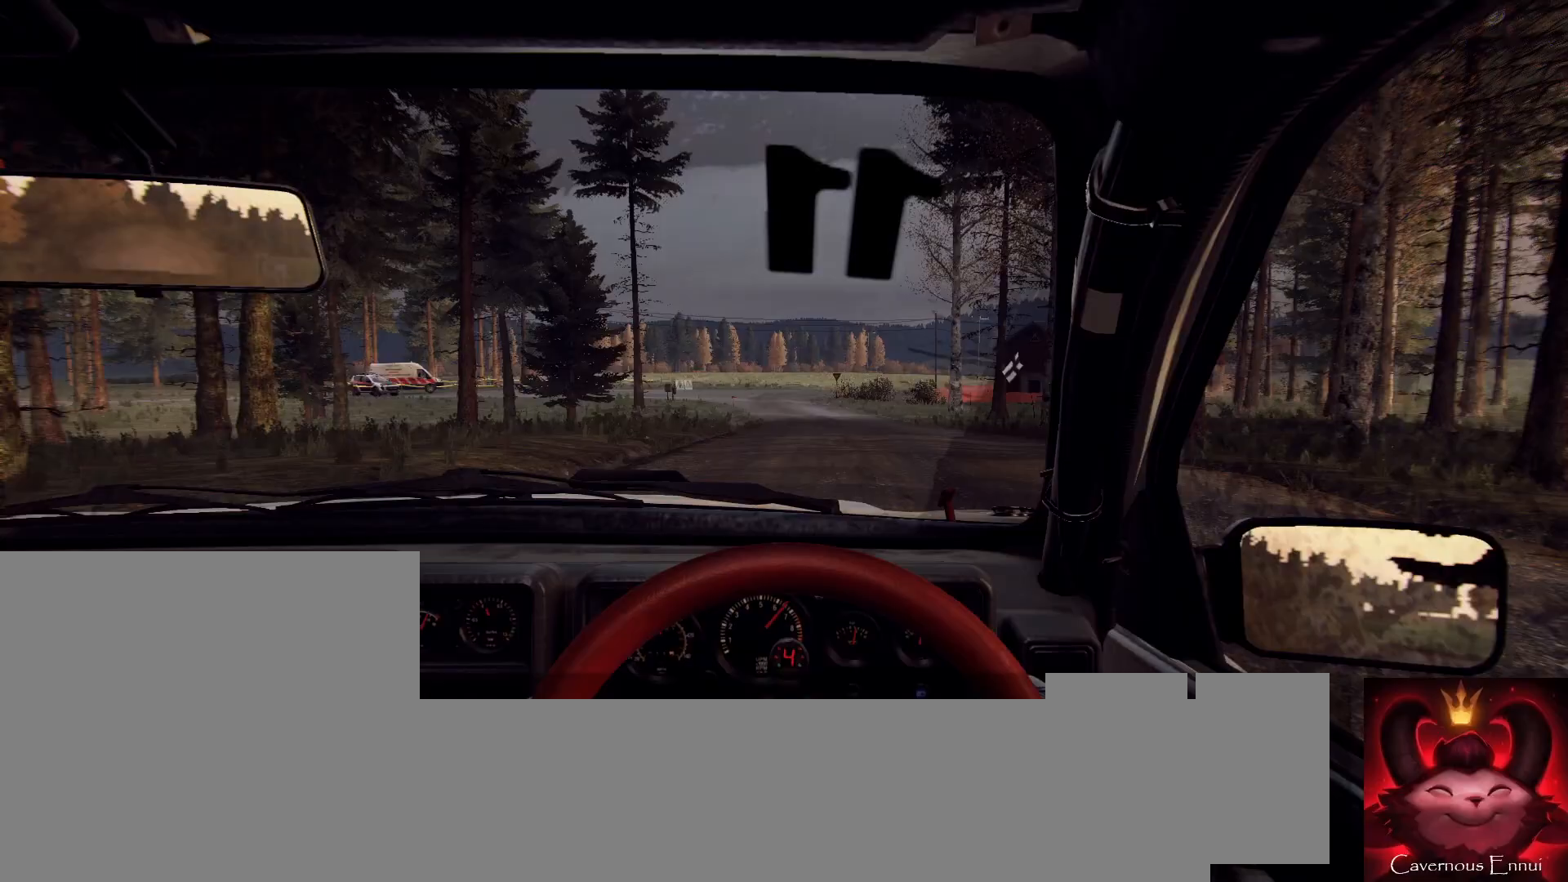
{"buttons": ["L2"], "left_stick": "left", "right_stick": "center", "events": [[33, "L2", "down"], [200, "L1", "down"], [200, "L2", "up"], [233, "L1", "up"], [400, "L2", "down"], [433, "left_stick", "left"]]}
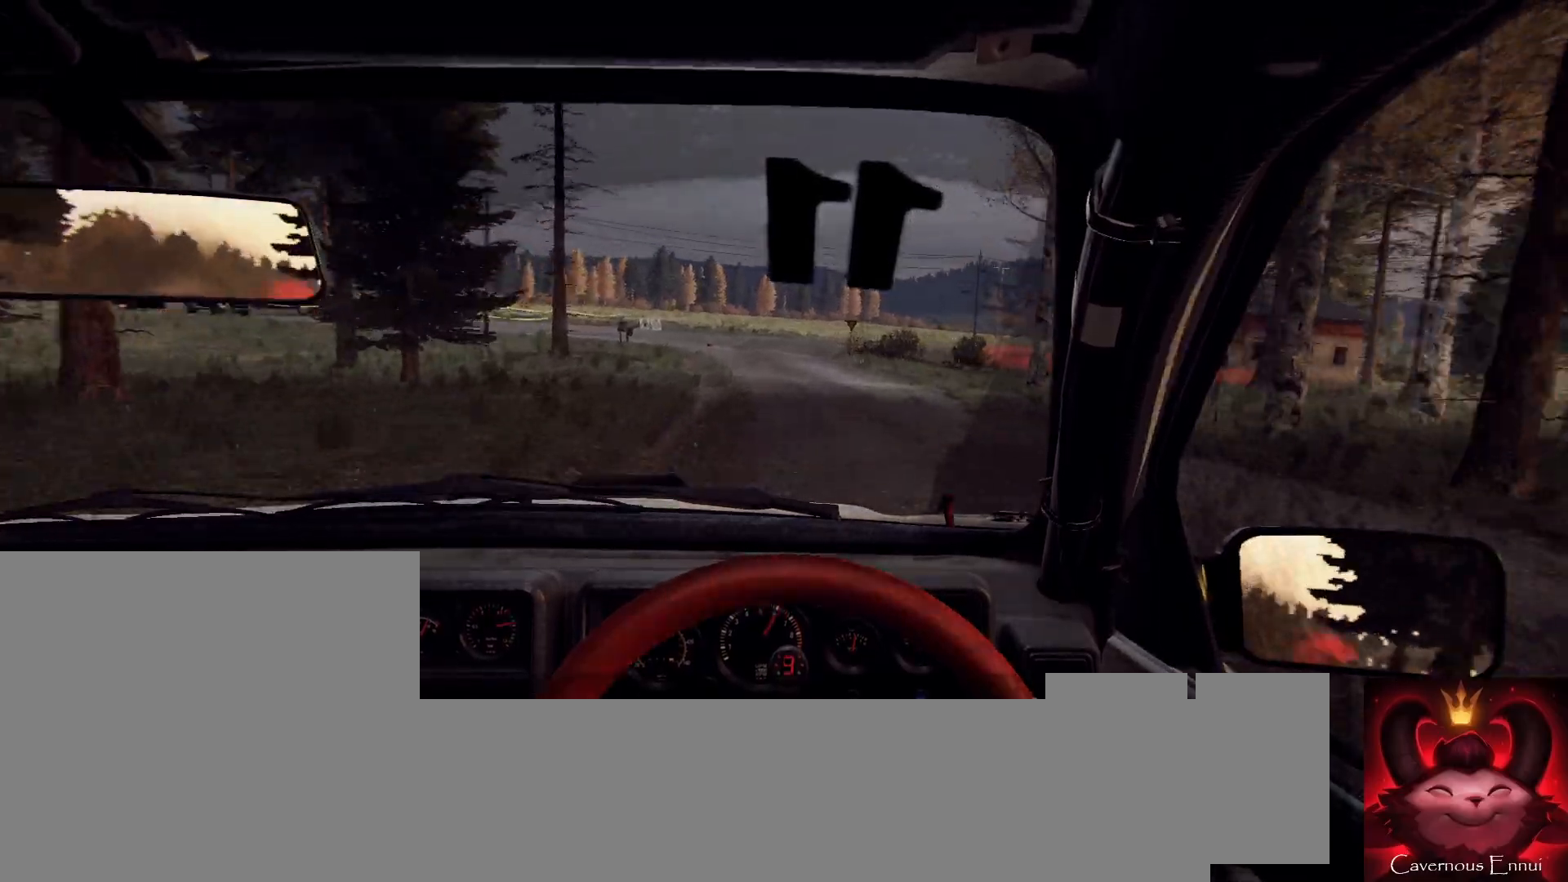
{"buttons": ["L2"], "left_stick": "down-left", "right_stick": "center", "events": [[100, "left_stick", "center"], [133, "L2", "up"], [200, "L2", "down"], [300, "left_stick", "down-left"]]}
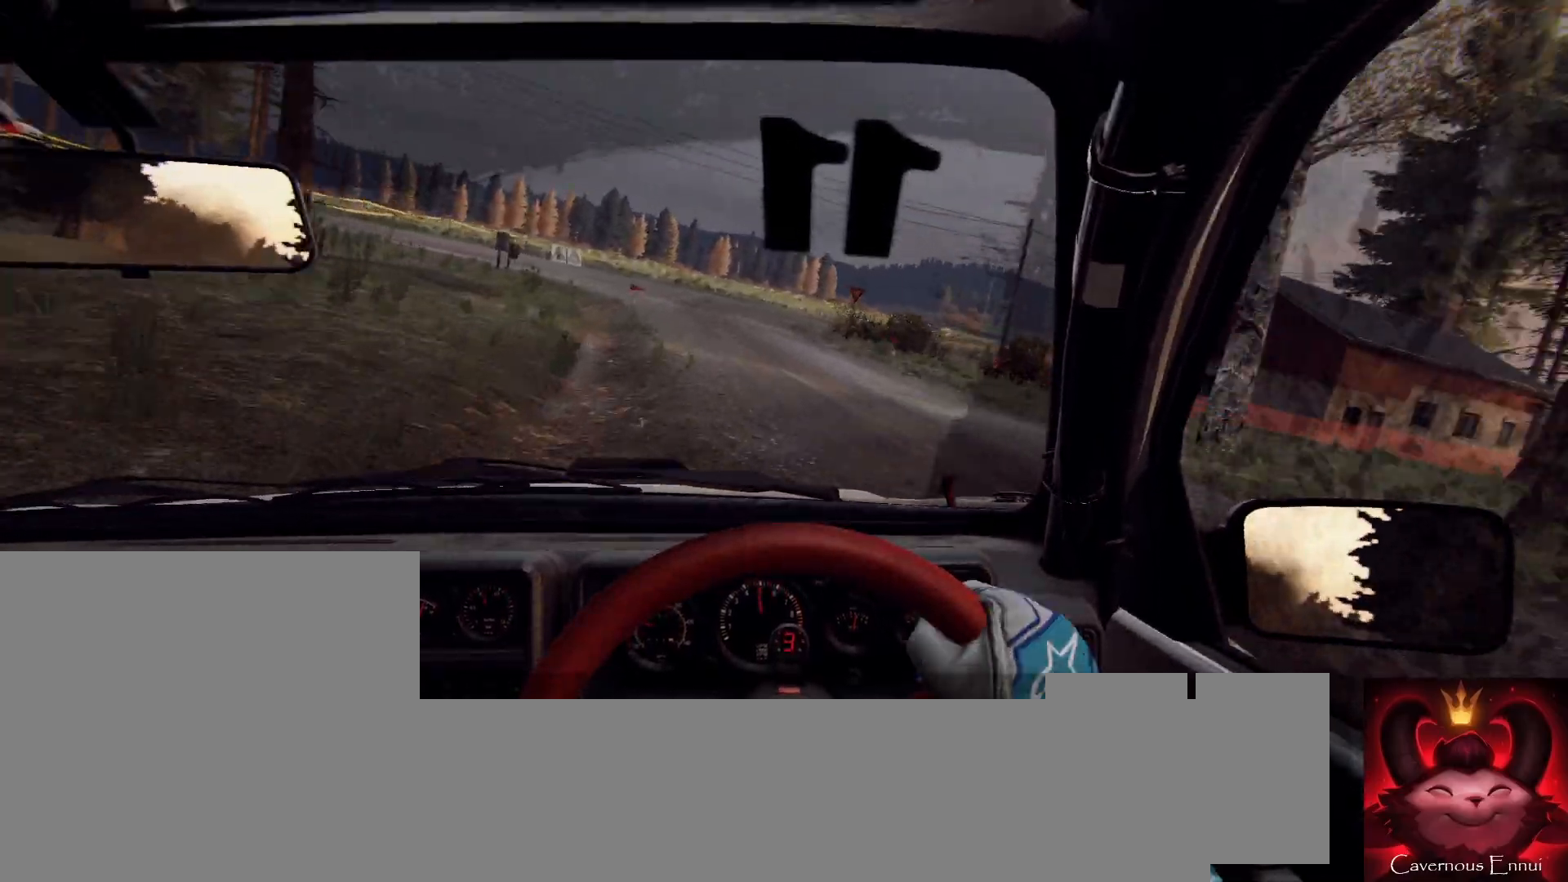
{"buttons": ["L2"], "left_stick": "right", "right_stick": "center", "events": [[133, "L2", "up"], [167, "left_stick", "center"], [233, "L2", "down"], [267, "left_stick", "right"]]}
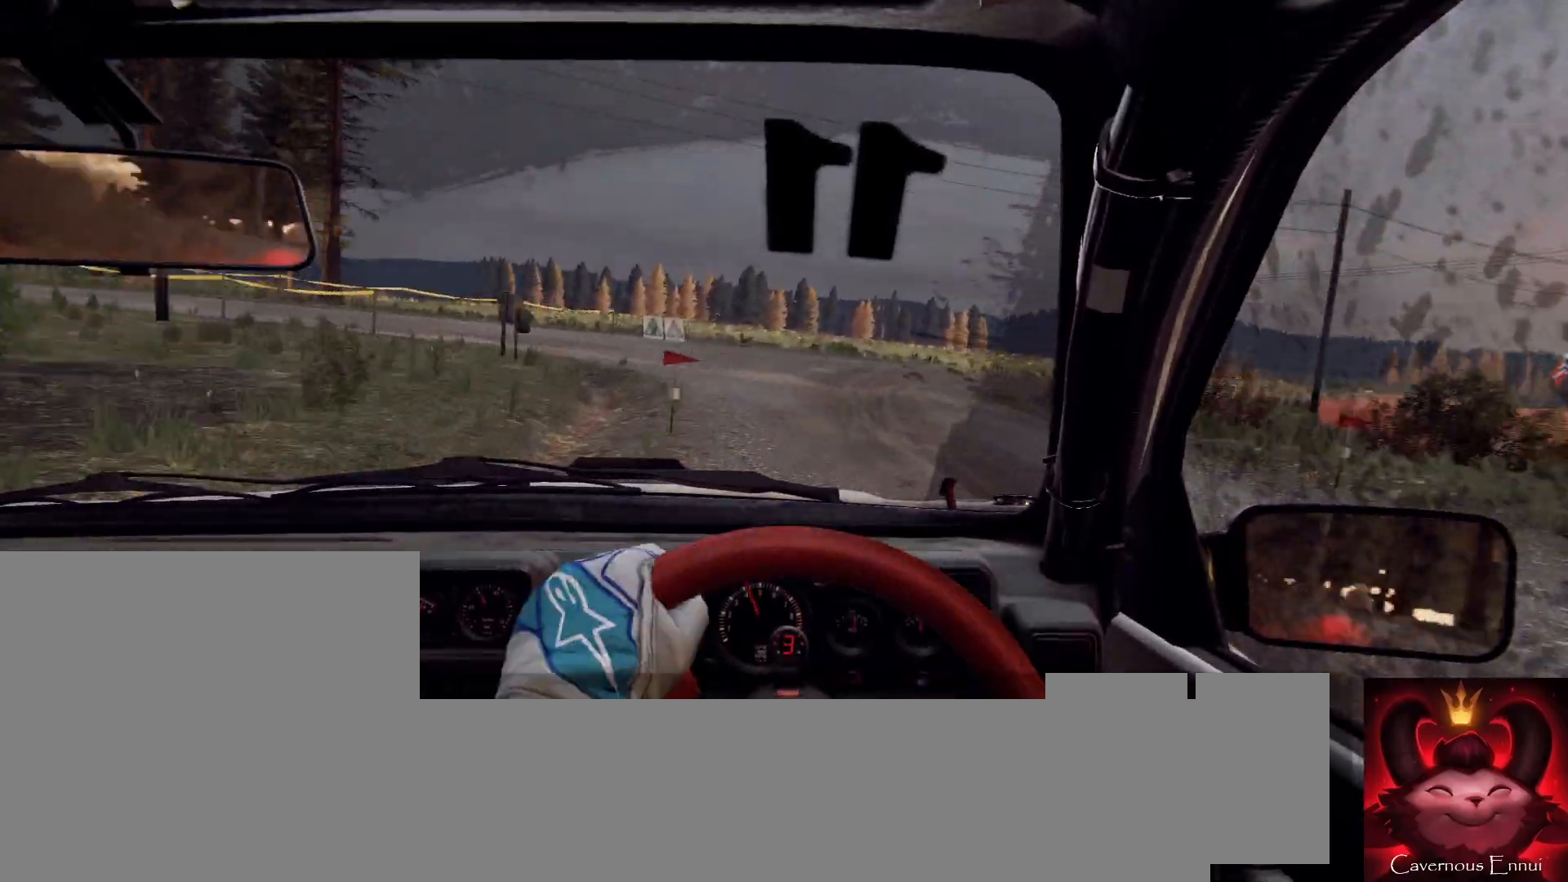
{"buttons": [], "left_stick": "right", "right_stick": "center", "events": [[167, "L2", "up"]]}
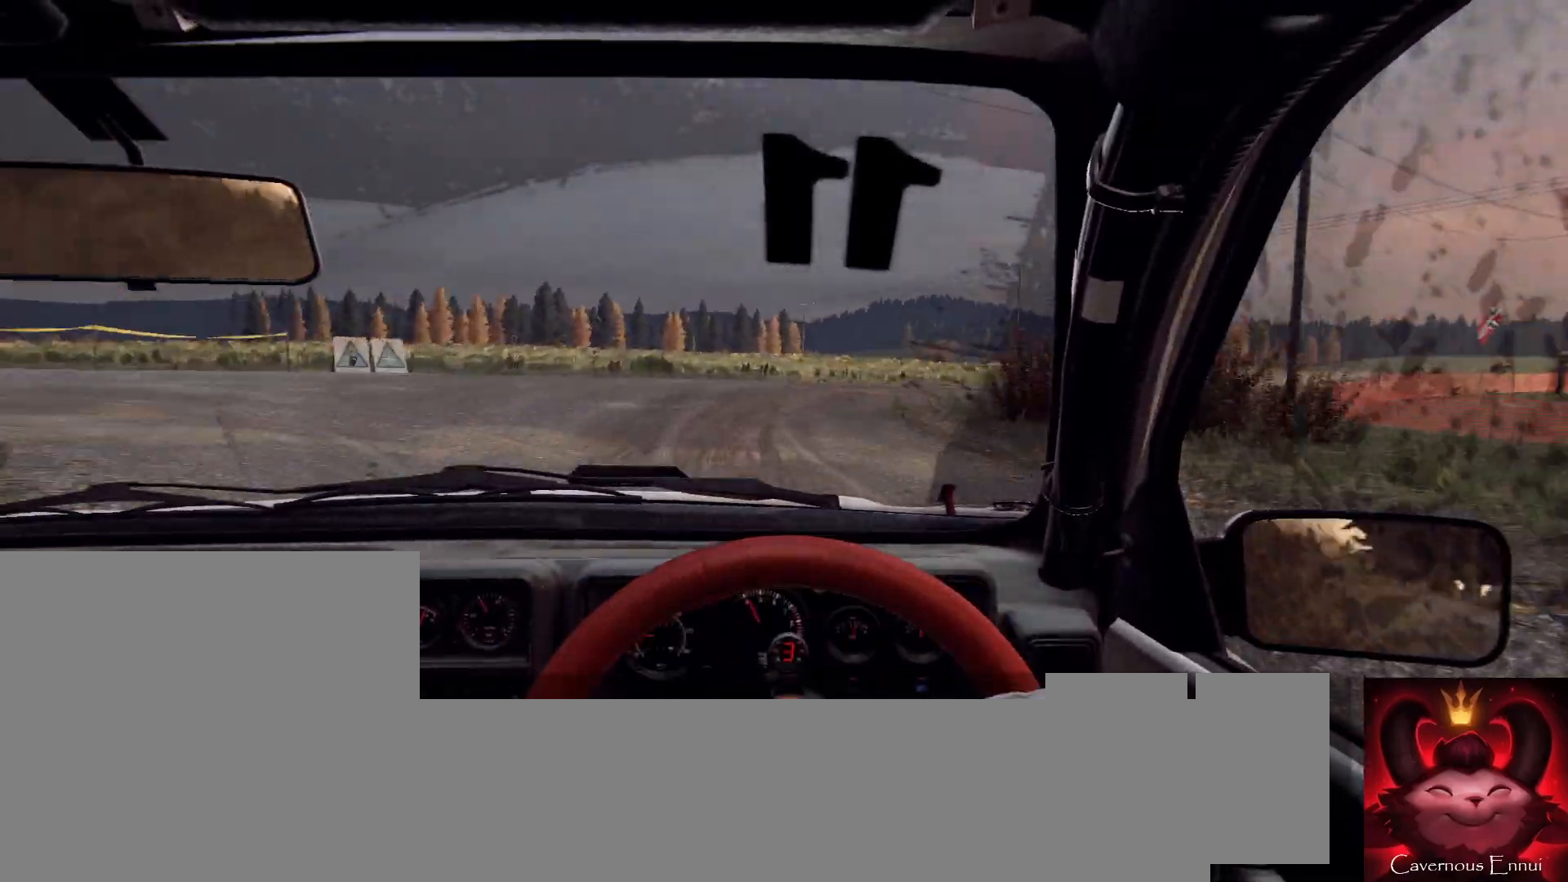
{"buttons": [], "left_stick": "down-left", "right_stick": "up", "events": [[167, "left_stick", "down-left"], [333, "right_stick", "up"]]}
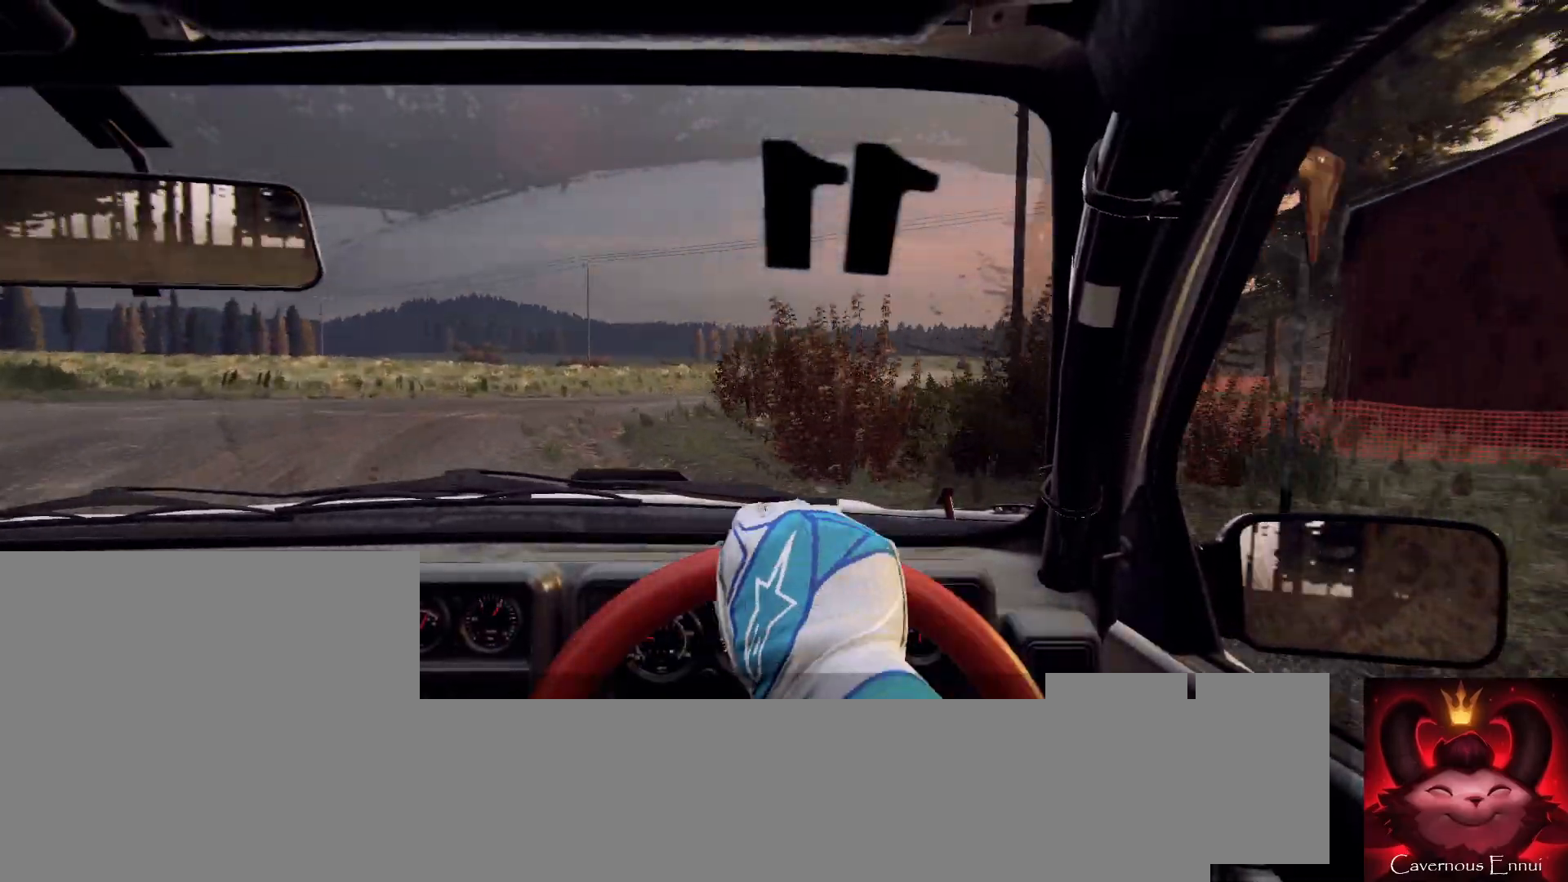
{"buttons": [], "left_stick": "right", "right_stick": "center", "events": [[33, "left_stick", "right"], [100, "left_stick", "center"], [300, "left_stick", "right"], [300, "right_stick", "center"]]}
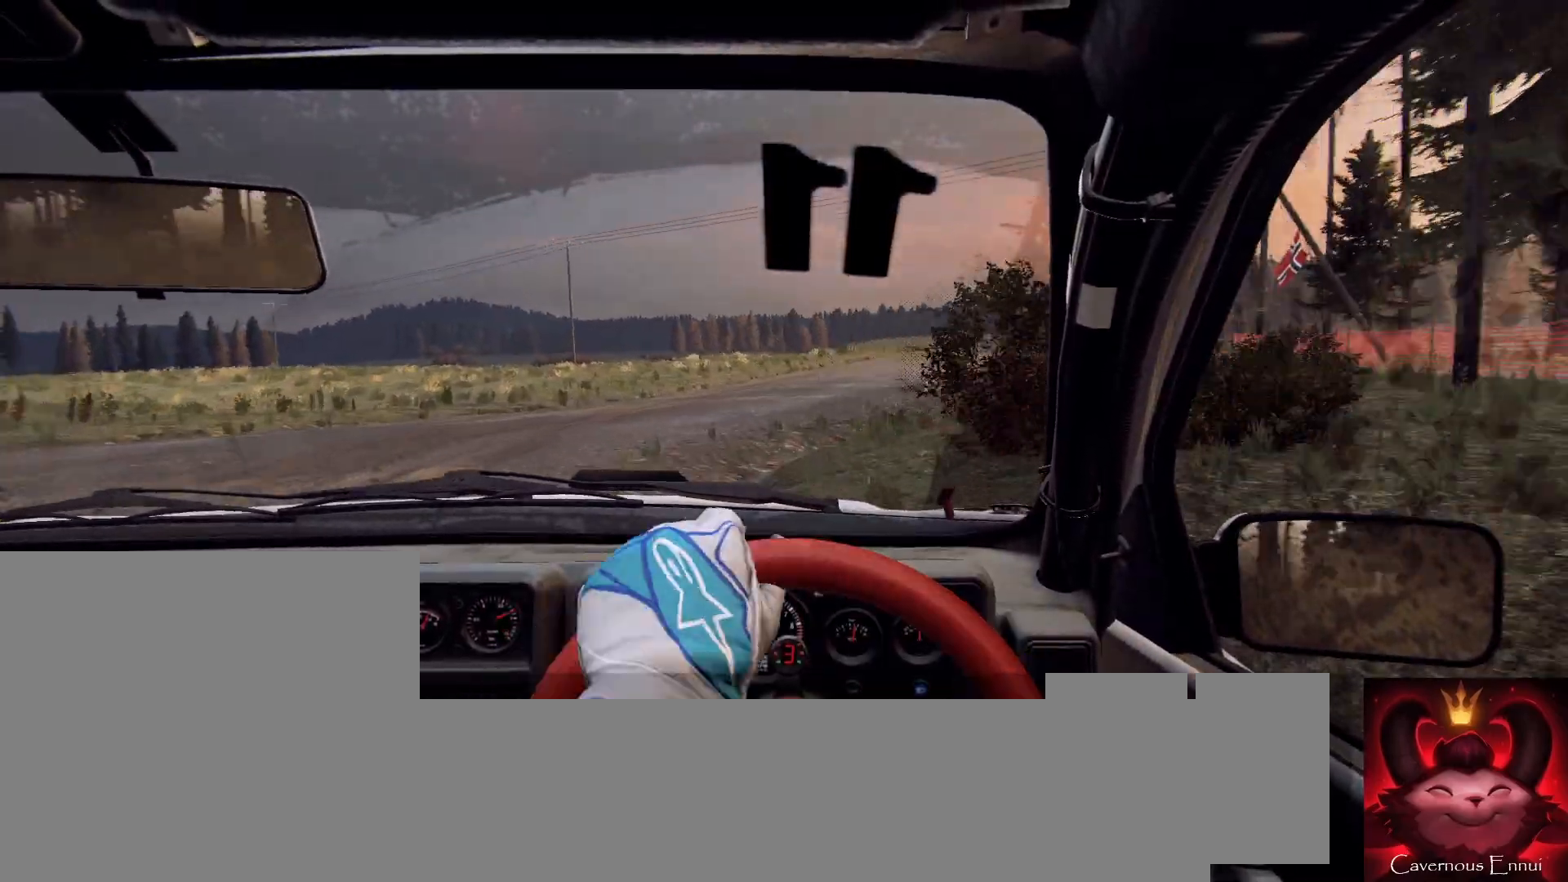
{"buttons": [], "left_stick": "right", "right_stick": "up", "events": [[67, "right_stick", "up"], [100, "left_stick", "center"], [167, "left_stick", "right"], [200, "right_stick", "center"], [500, "right_stick", "up"]]}
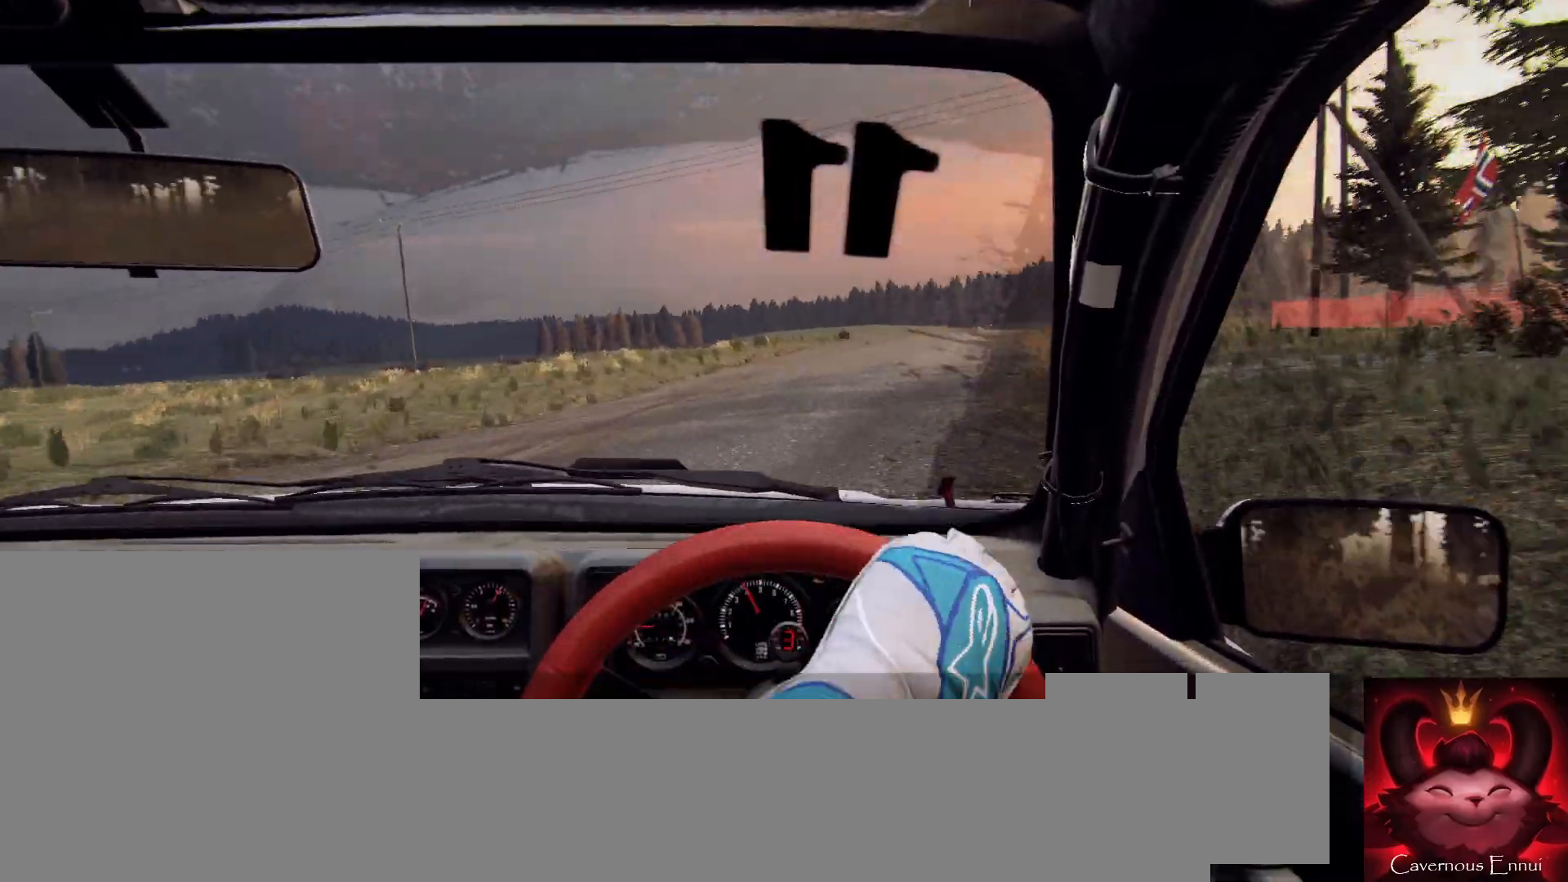
{"buttons": [], "left_stick": "down-left", "right_stick": "up", "events": [[67, "left_stick", "center"], [200, "left_stick", "right"], [267, "left_stick", "center"], [367, "left_stick", "down-left"]]}
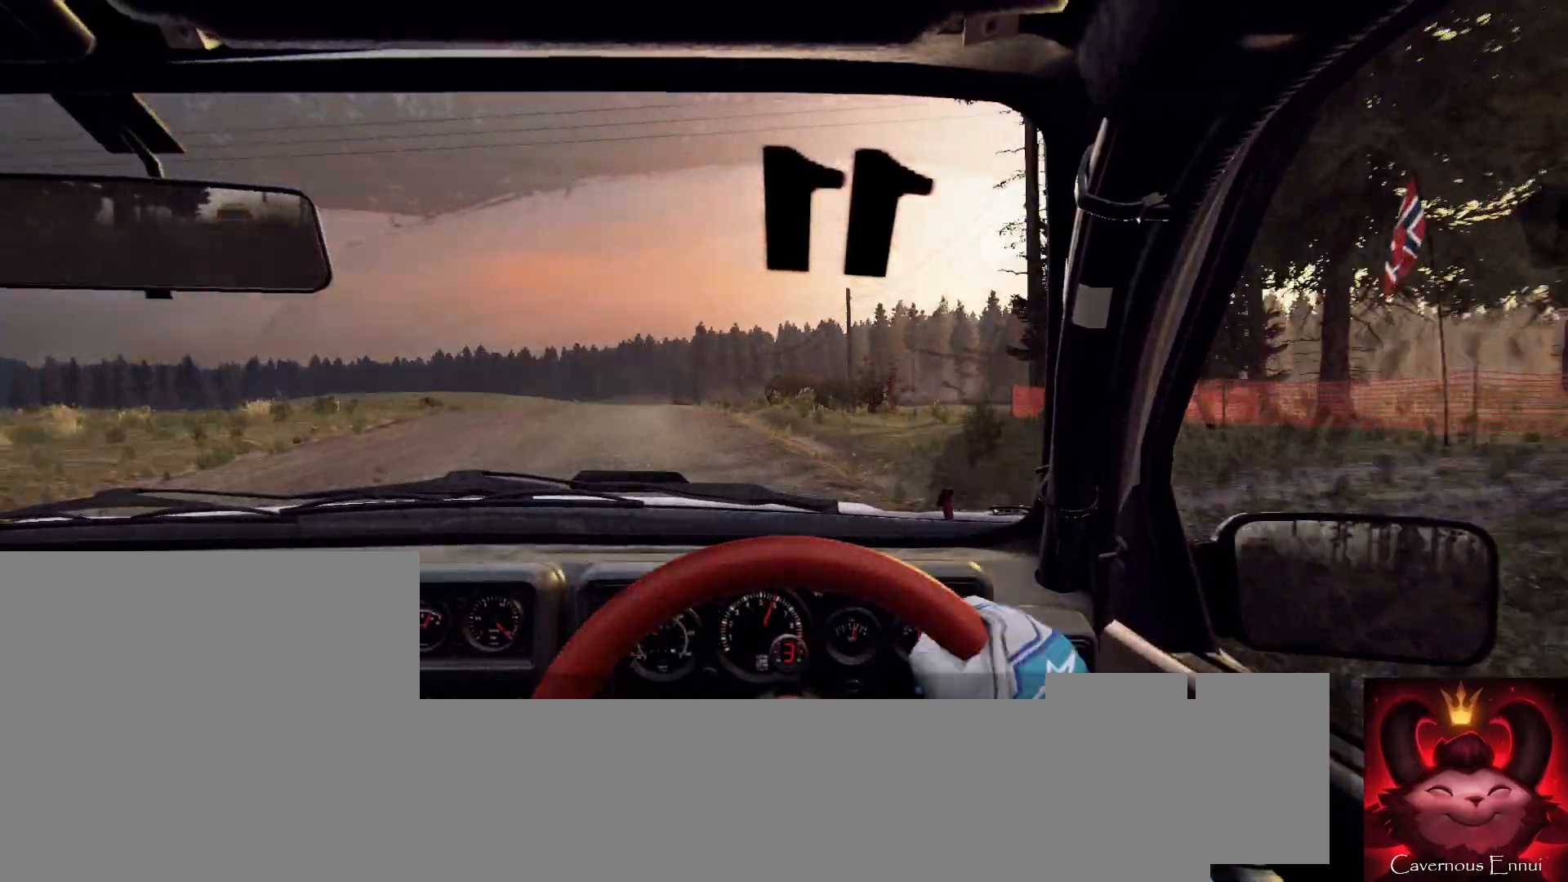
{"buttons": [], "left_stick": "center", "right_stick": "up", "events": [[167, "left_stick", "center"]]}
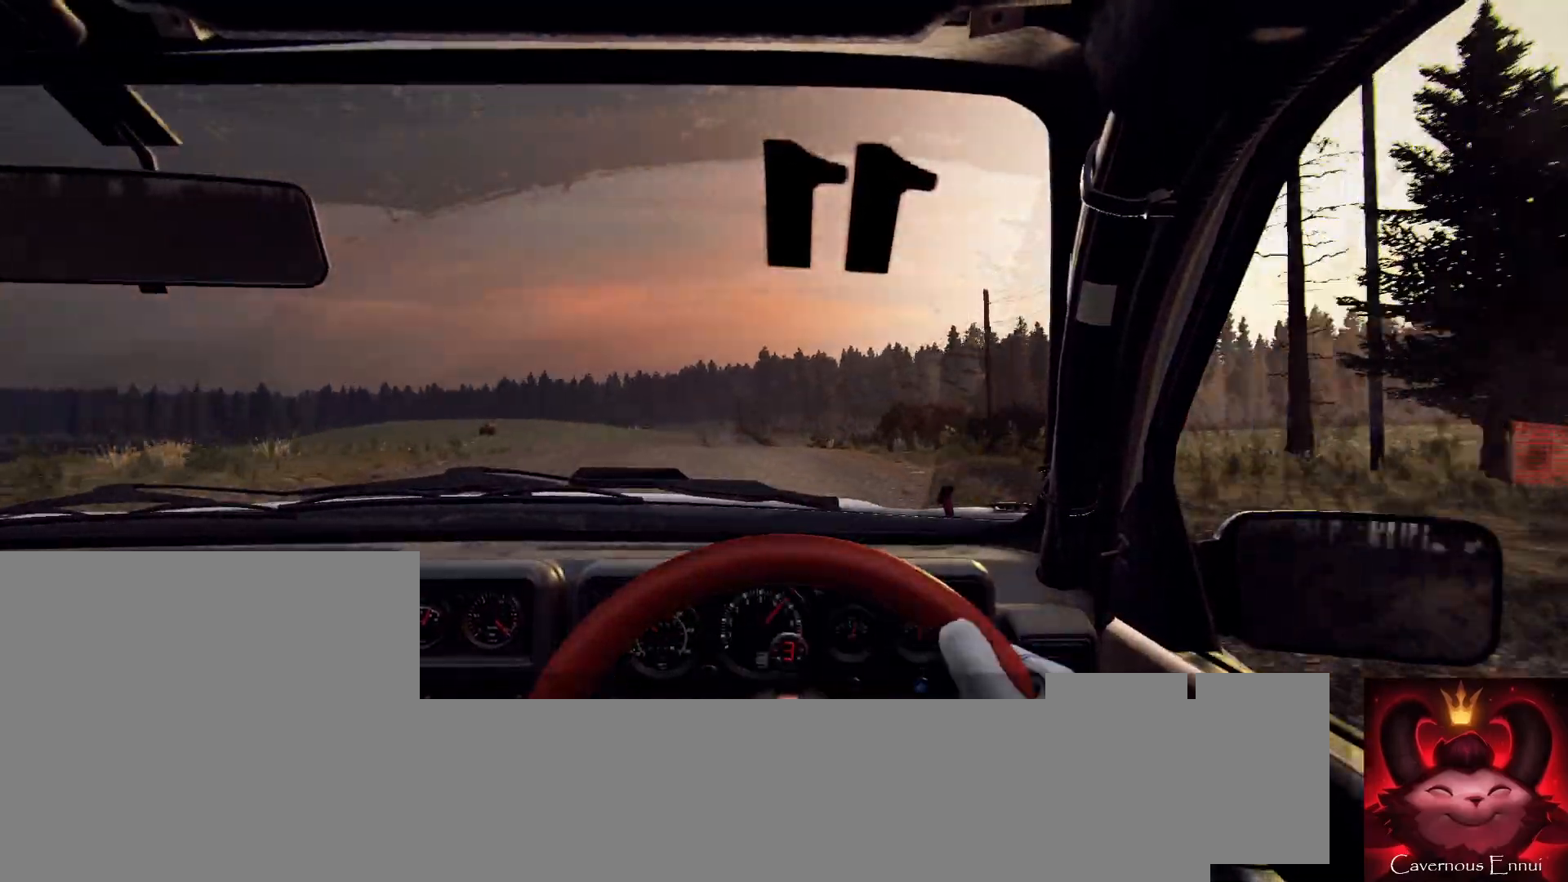
{"buttons": [], "left_stick": "right", "right_stick": "up", "events": [[167, "left_stick", "right"], [300, "left_stick", "center"], [500, "left_stick", "right"]]}
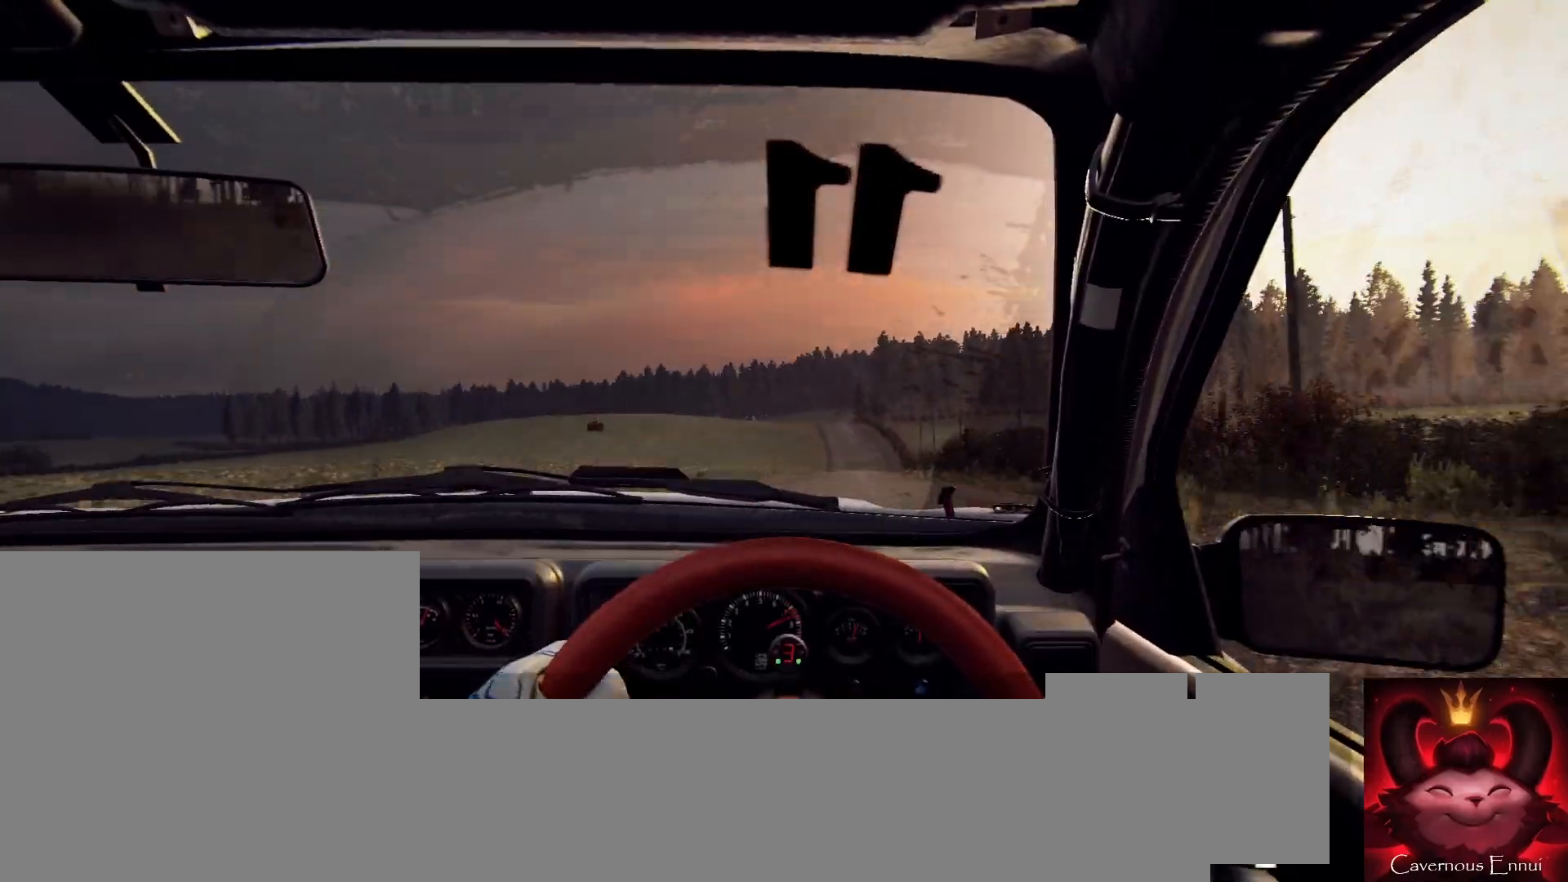
{"buttons": [], "left_stick": "center", "right_stick": "up", "events": [[233, "left_stick", "center"], [367, "R1", "down"], [433, "R1", "up"]]}
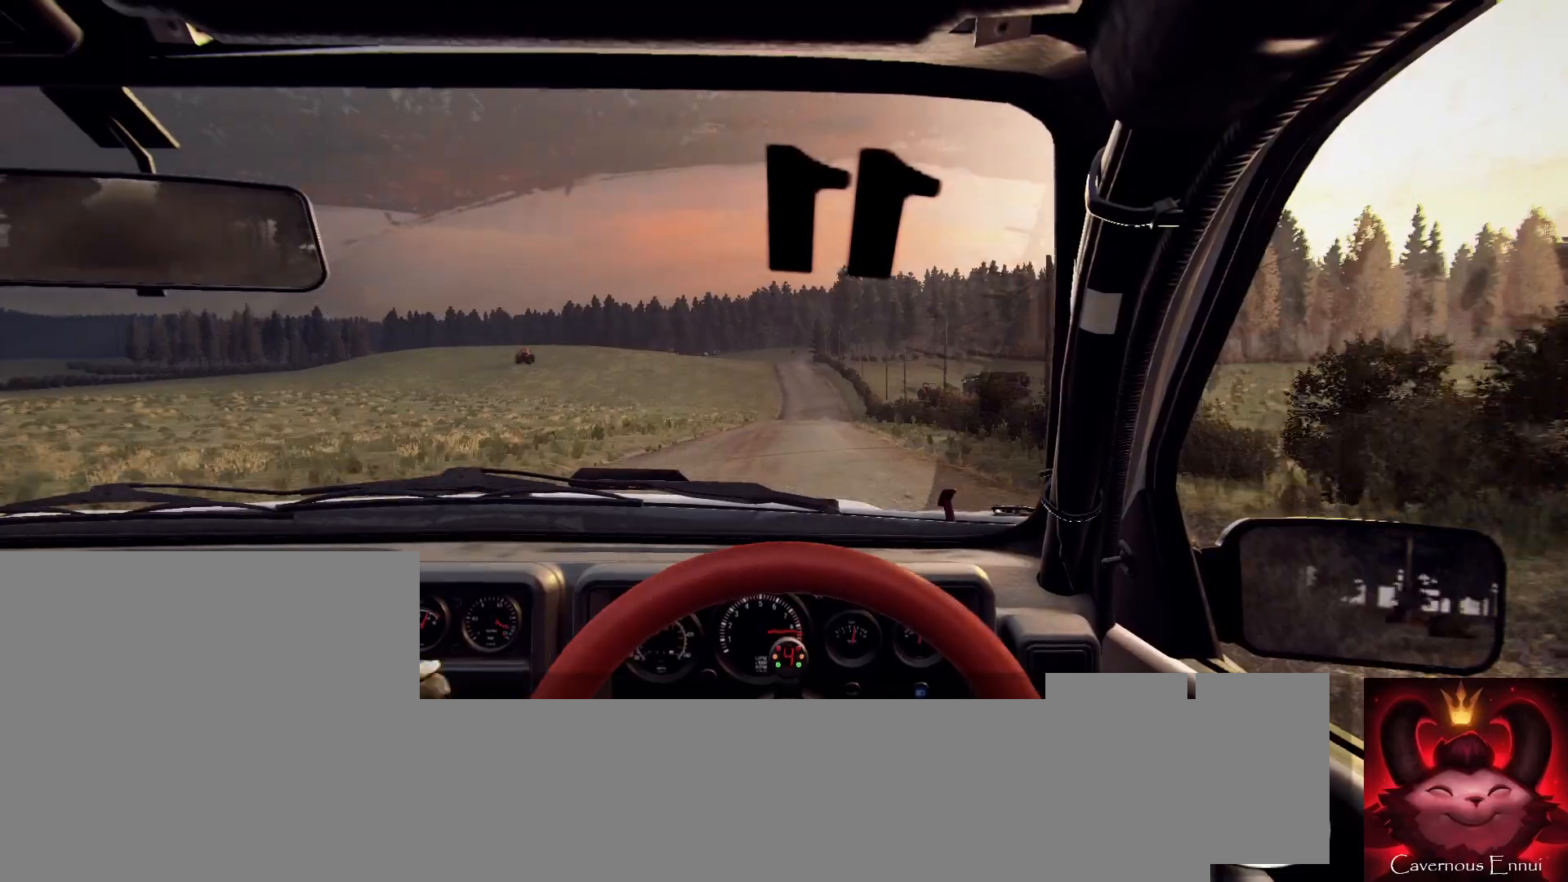
{"buttons": [], "left_stick": "center", "right_stick": "up", "events": [[100, "left_stick", "right"], [200, "left_stick", "center"]]}
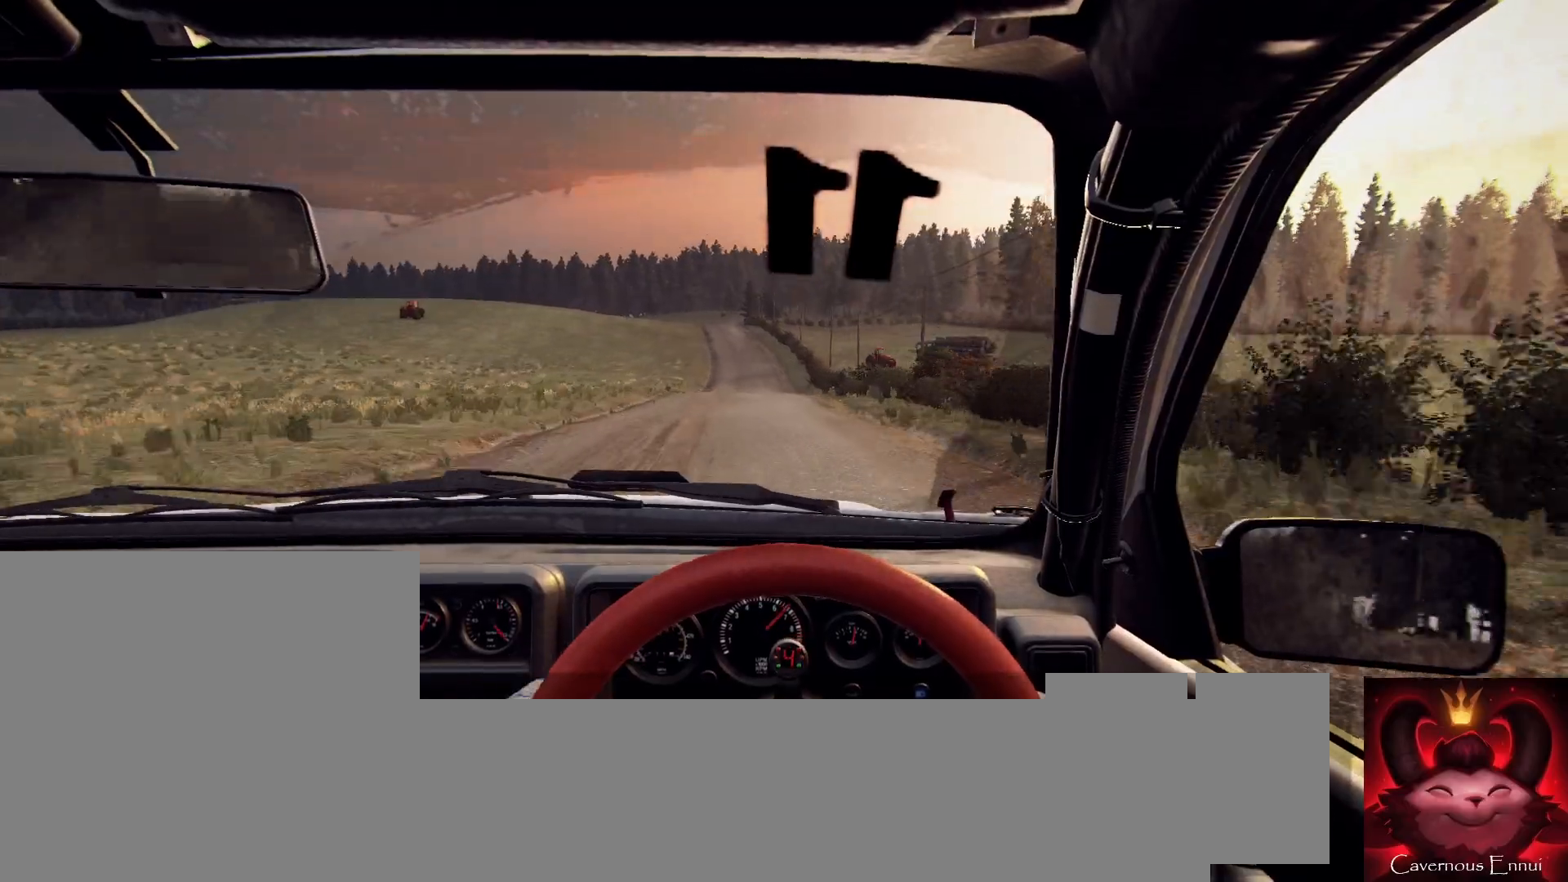
{"buttons": [], "left_stick": "center", "right_stick": "up", "events": []}
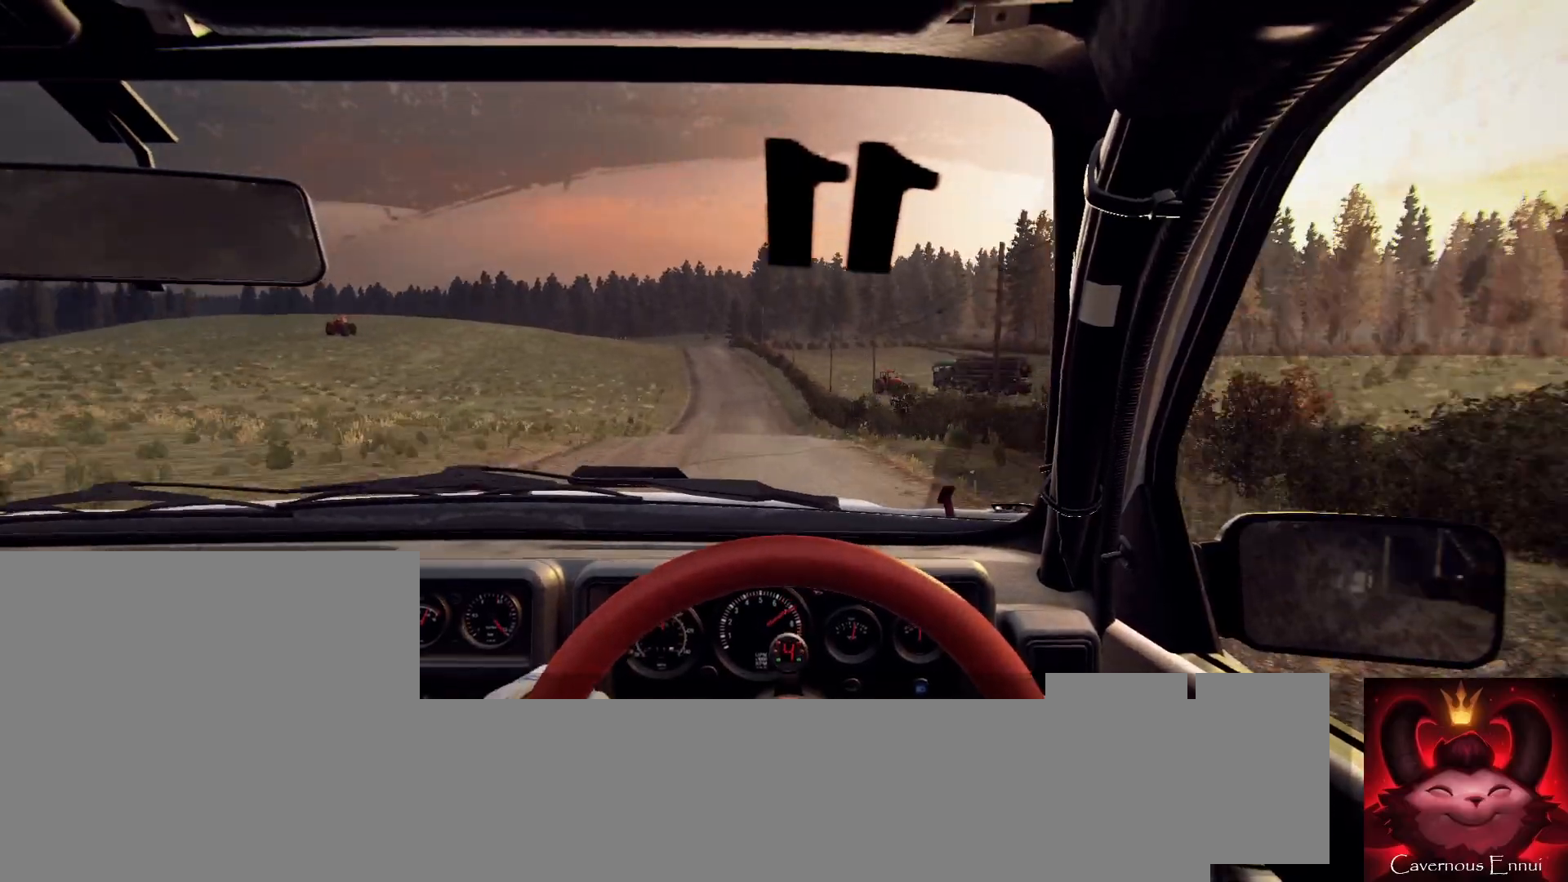
{"buttons": [], "left_stick": "center", "right_stick": "up", "events": [[67, "left_stick", "left"], [167, "left_stick", "center"]]}
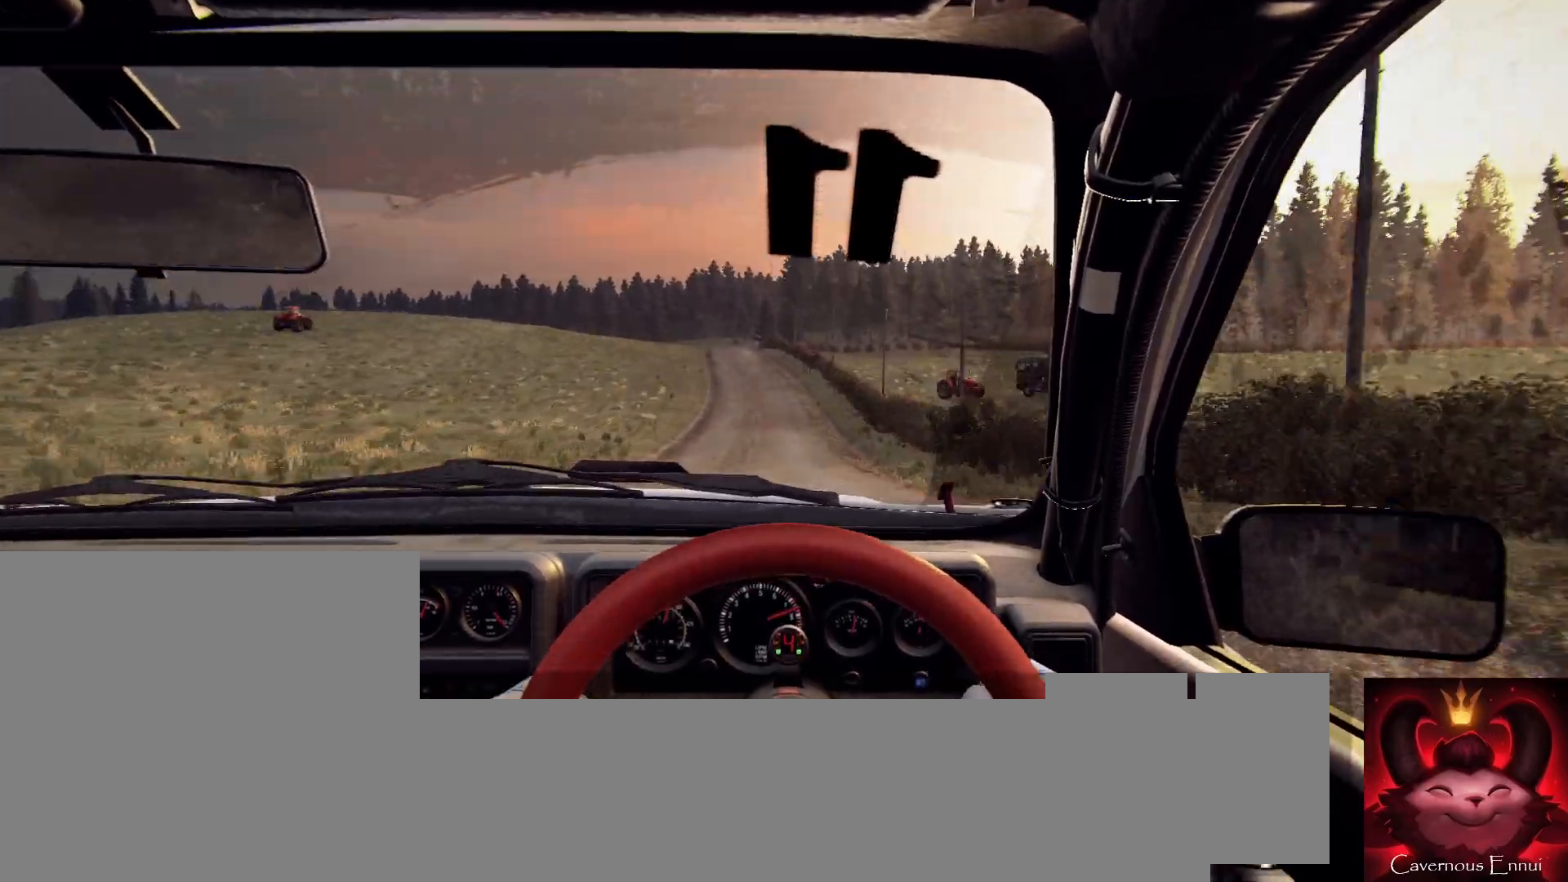
{"buttons": [], "left_stick": "center", "right_stick": "up", "events": [[200, "R1", "down"], [267, "R1", "up"]]}
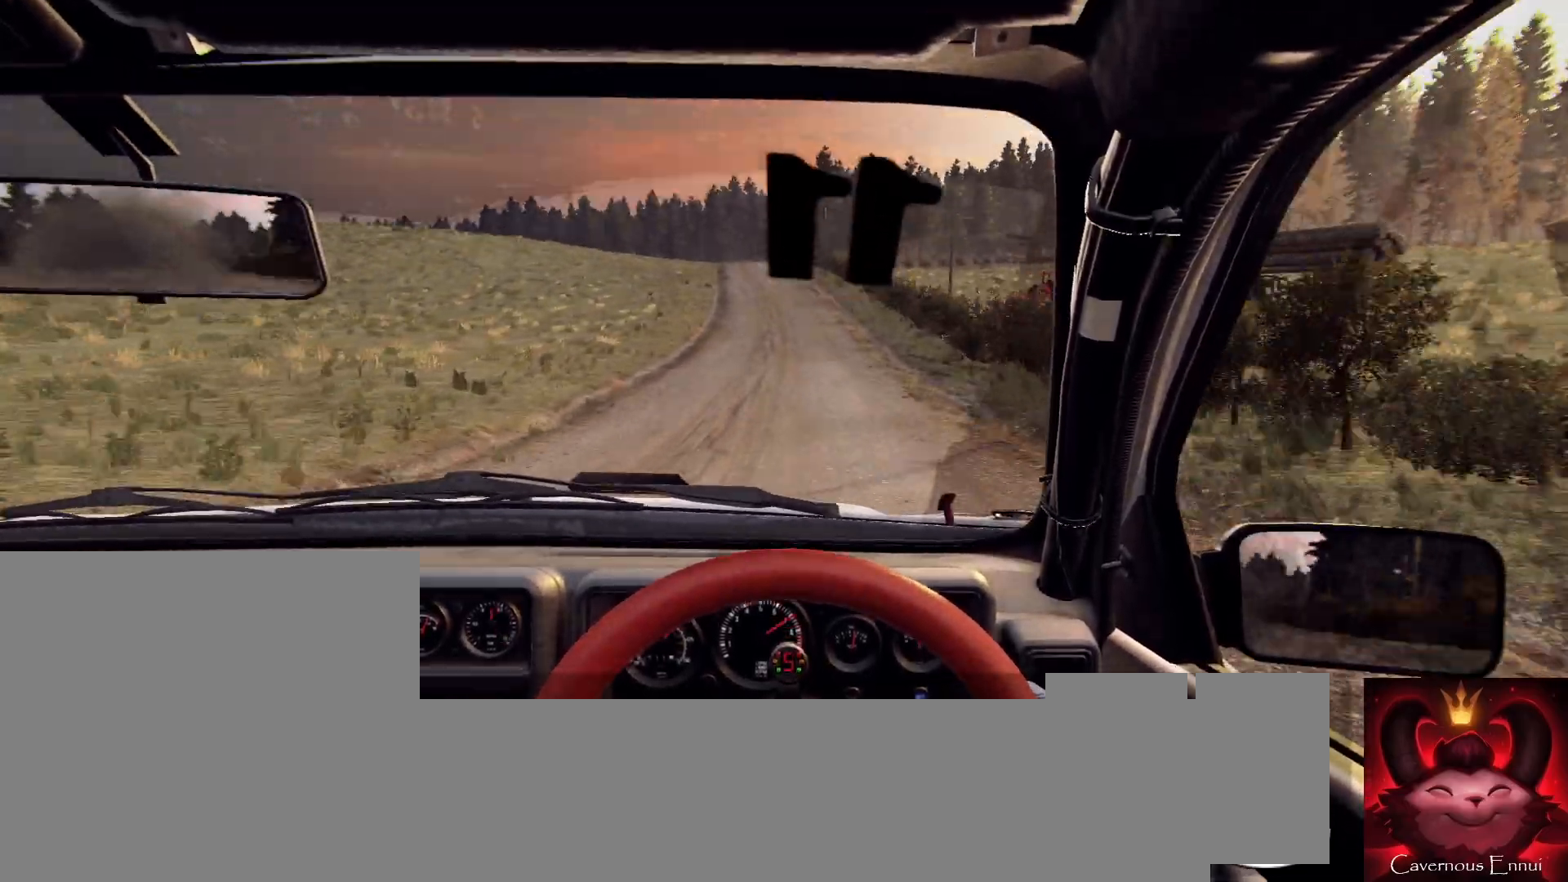
{"buttons": [], "left_stick": "center", "right_stick": "up", "events": [[33, "left_stick", "left"], [167, "left_stick", "center"], [300, "left_stick", "left"], [433, "left_stick", "center"]]}
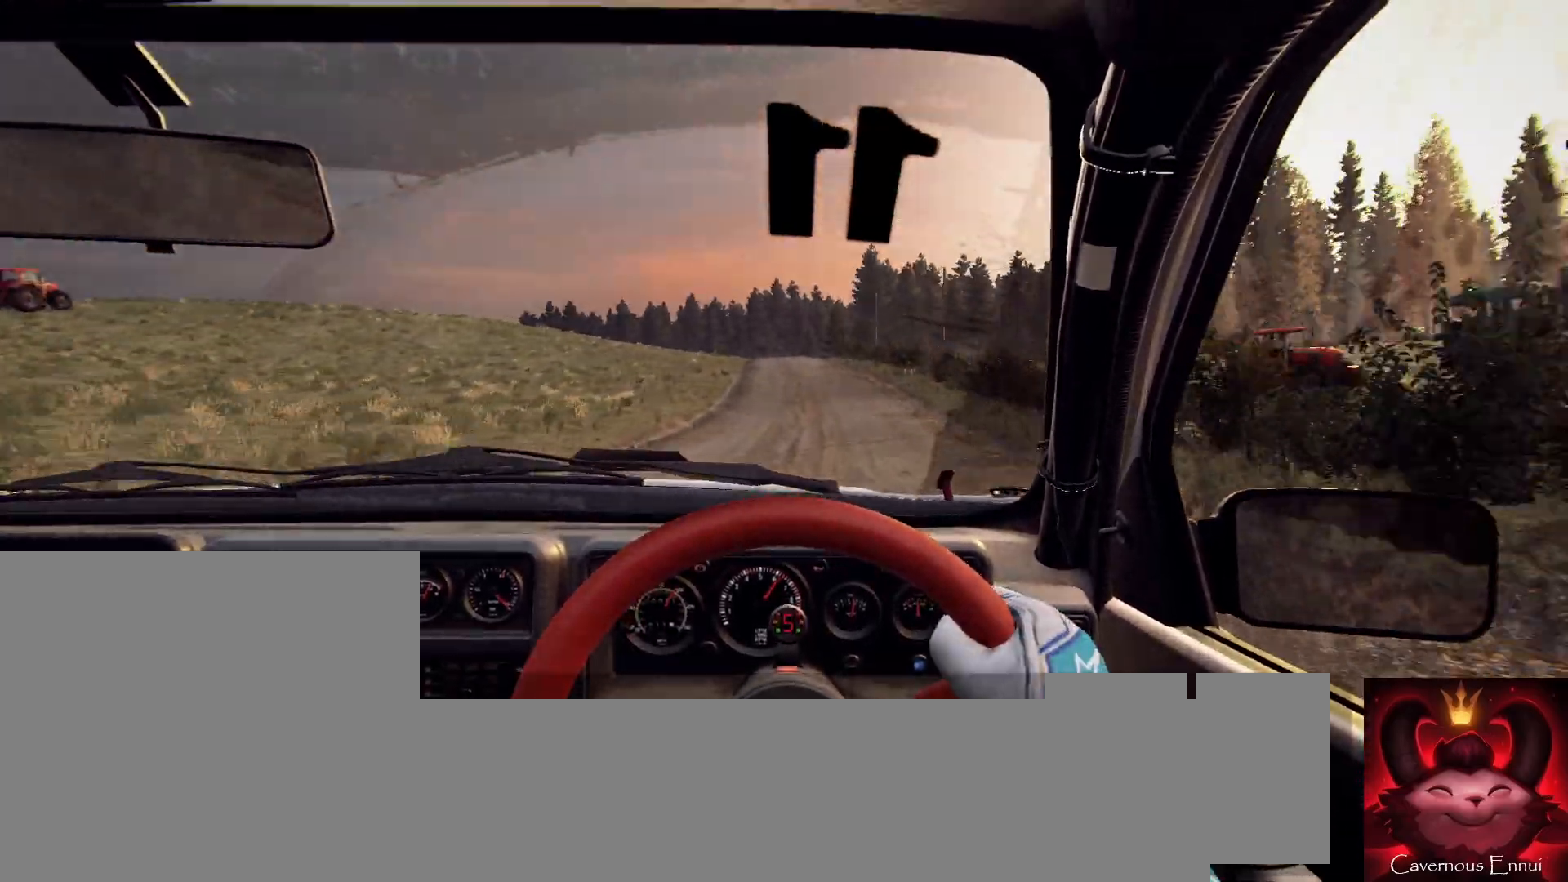
{"buttons": [], "left_stick": "center", "right_stick": "up", "events": []}
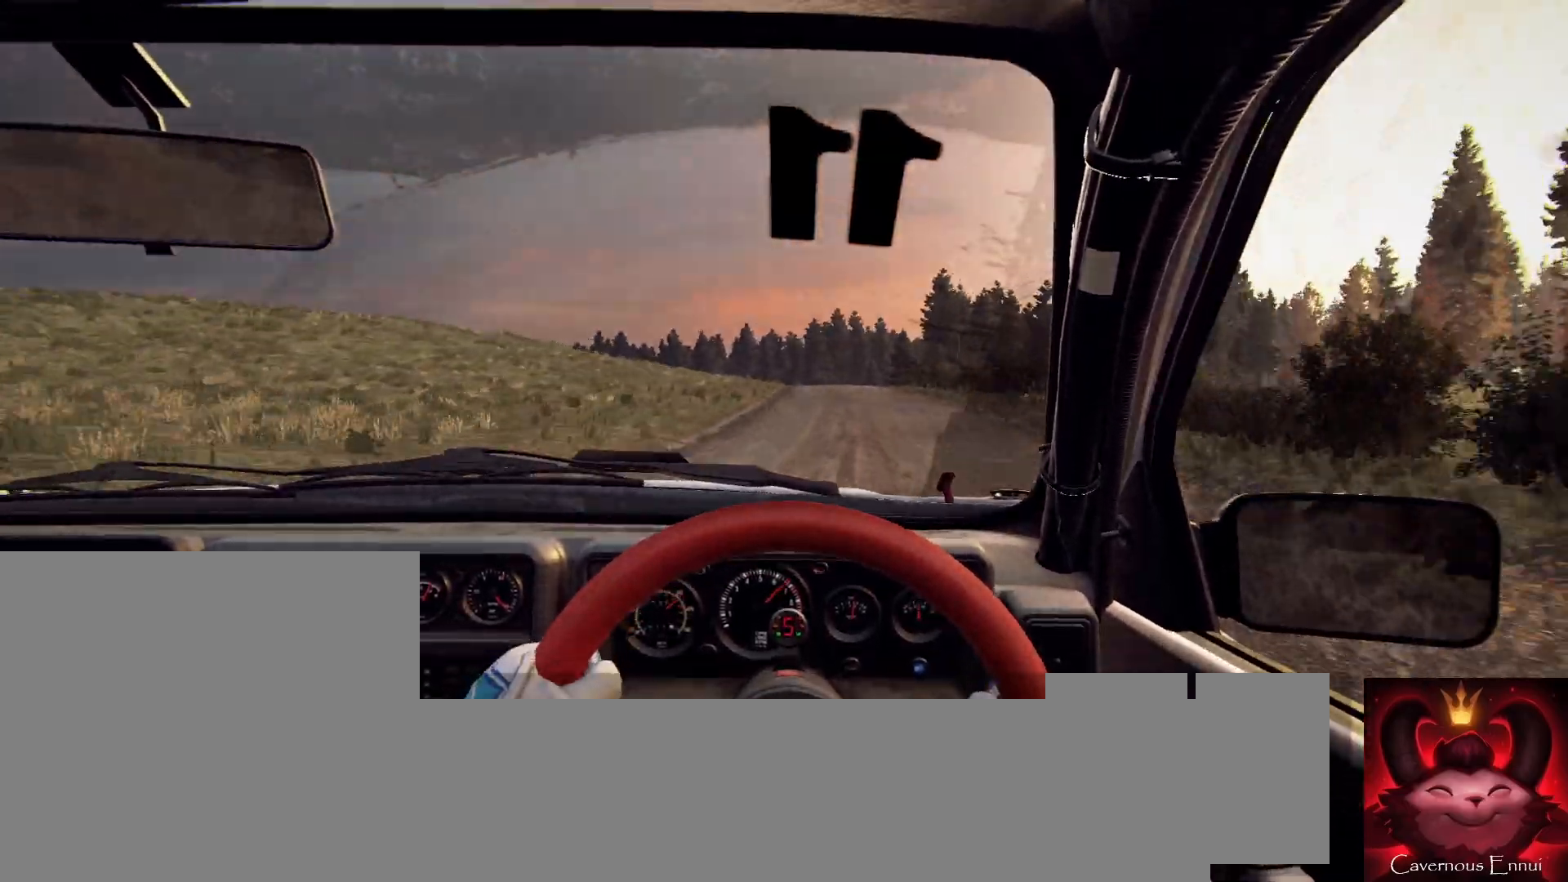
{"buttons": [], "left_stick": "center", "right_stick": "up", "events": [[133, "left_stick", "right"], [133, "right_stick", "center"], [300, "left_stick", "center"], [400, "right_stick", "up"]]}
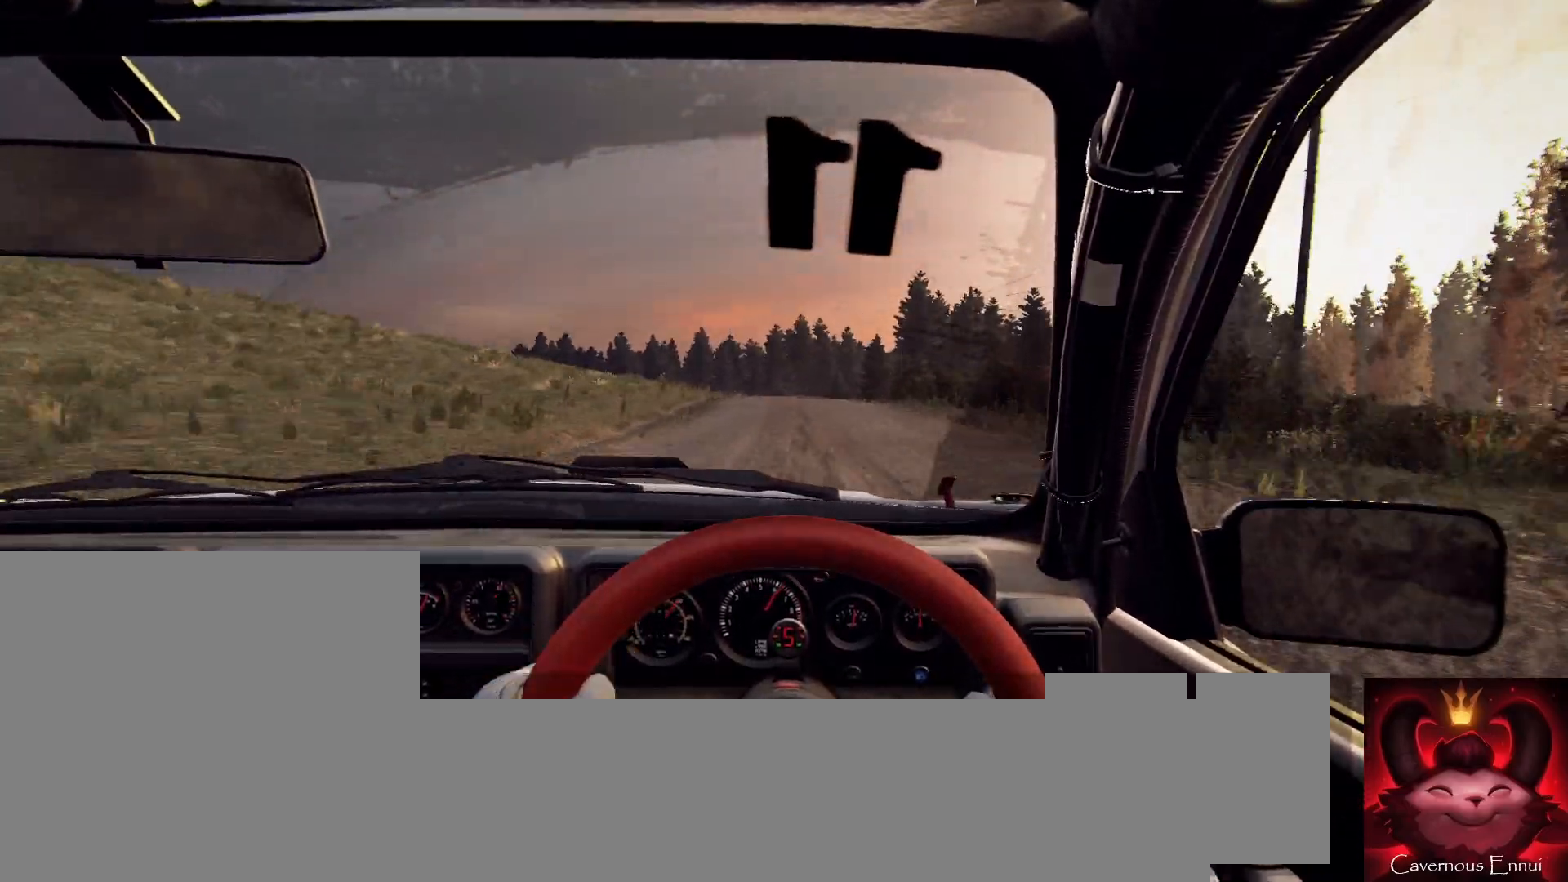
{"buttons": [], "left_stick": "down-left", "right_stick": "up", "events": [[33, "right_stick", "center"], [133, "left_stick", "right"], [200, "left_stick", "center"], [367, "left_stick", "down-left"], [400, "right_stick", "up"]]}
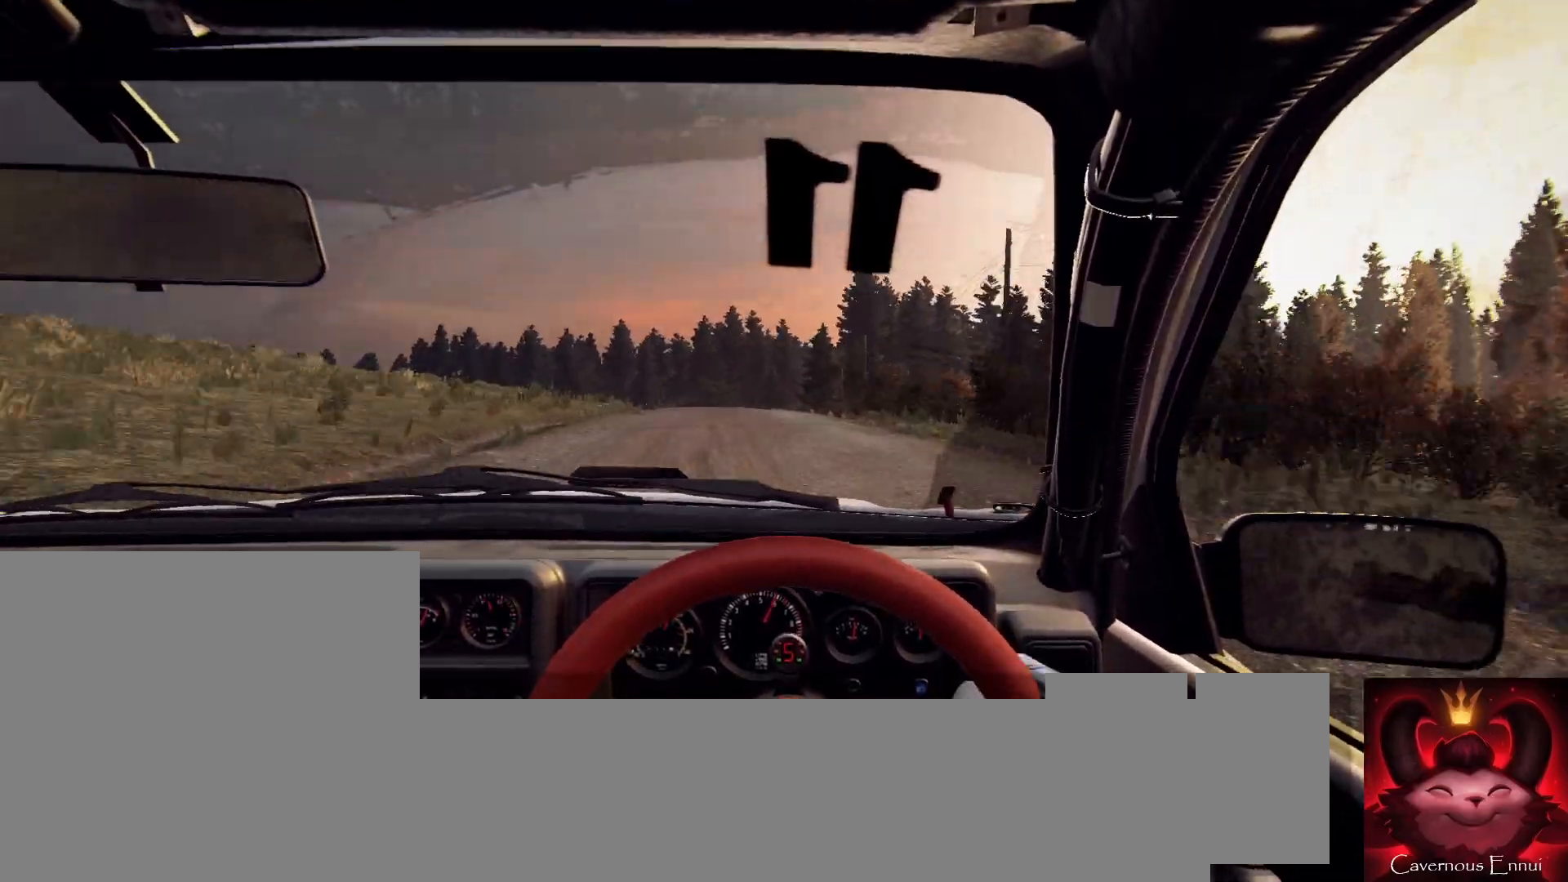
{"buttons": [], "left_stick": "center", "right_stick": "up", "events": [[33, "left_stick", "center"], [33, "right_stick", "center"], [300, "left_stick", "right"], [300, "right_stick", "up"], [467, "left_stick", "center"]]}
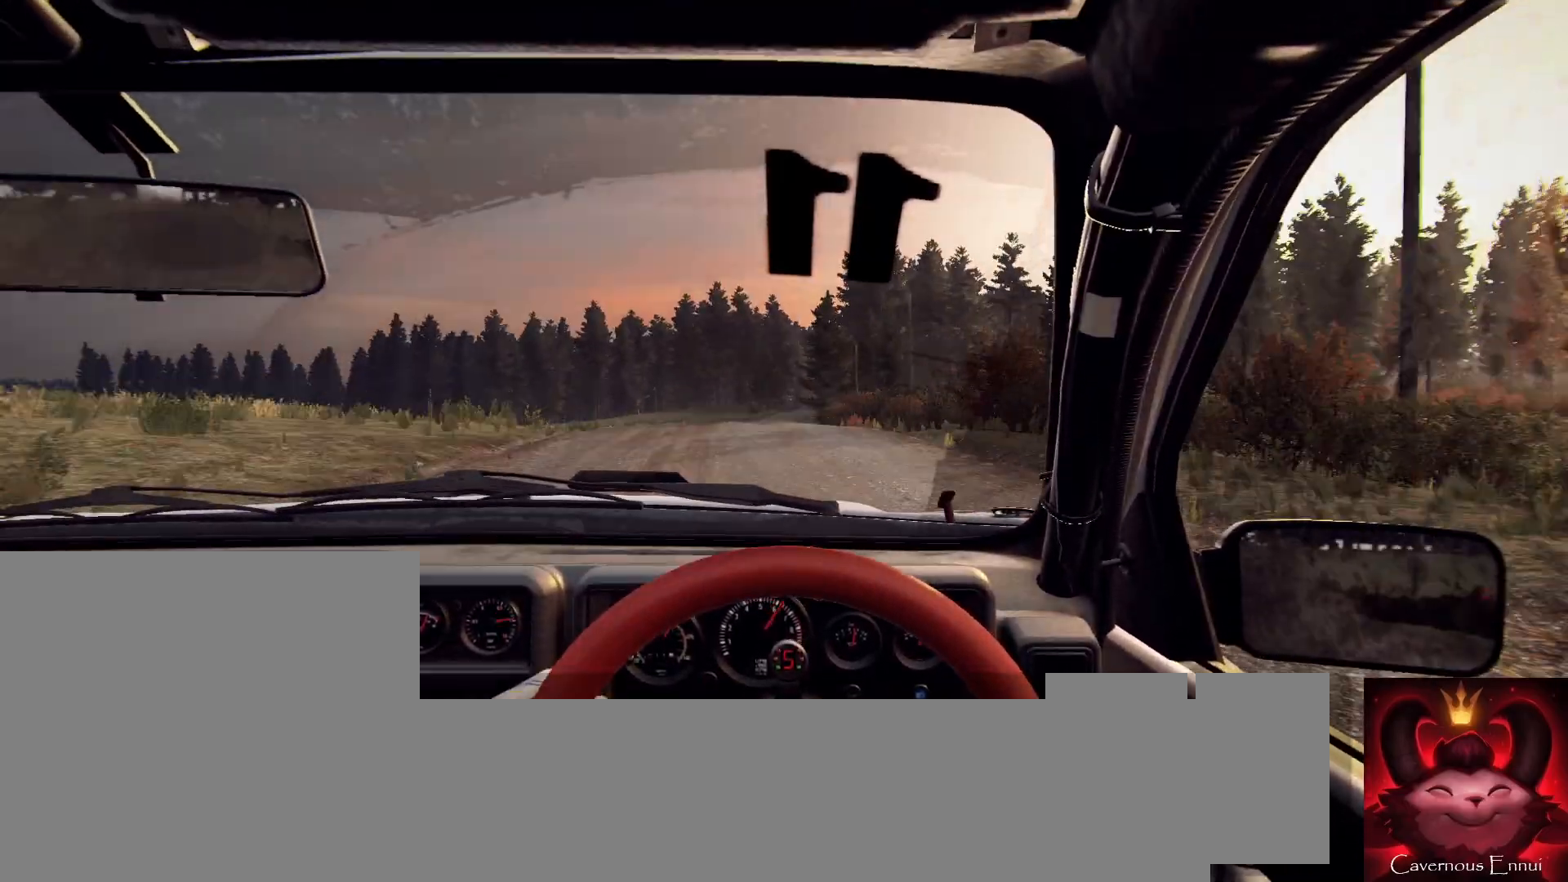
{"buttons": [], "left_stick": "center", "right_stick": "up", "events": [[267, "left_stick", "right"], [433, "left_stick", "center"]]}
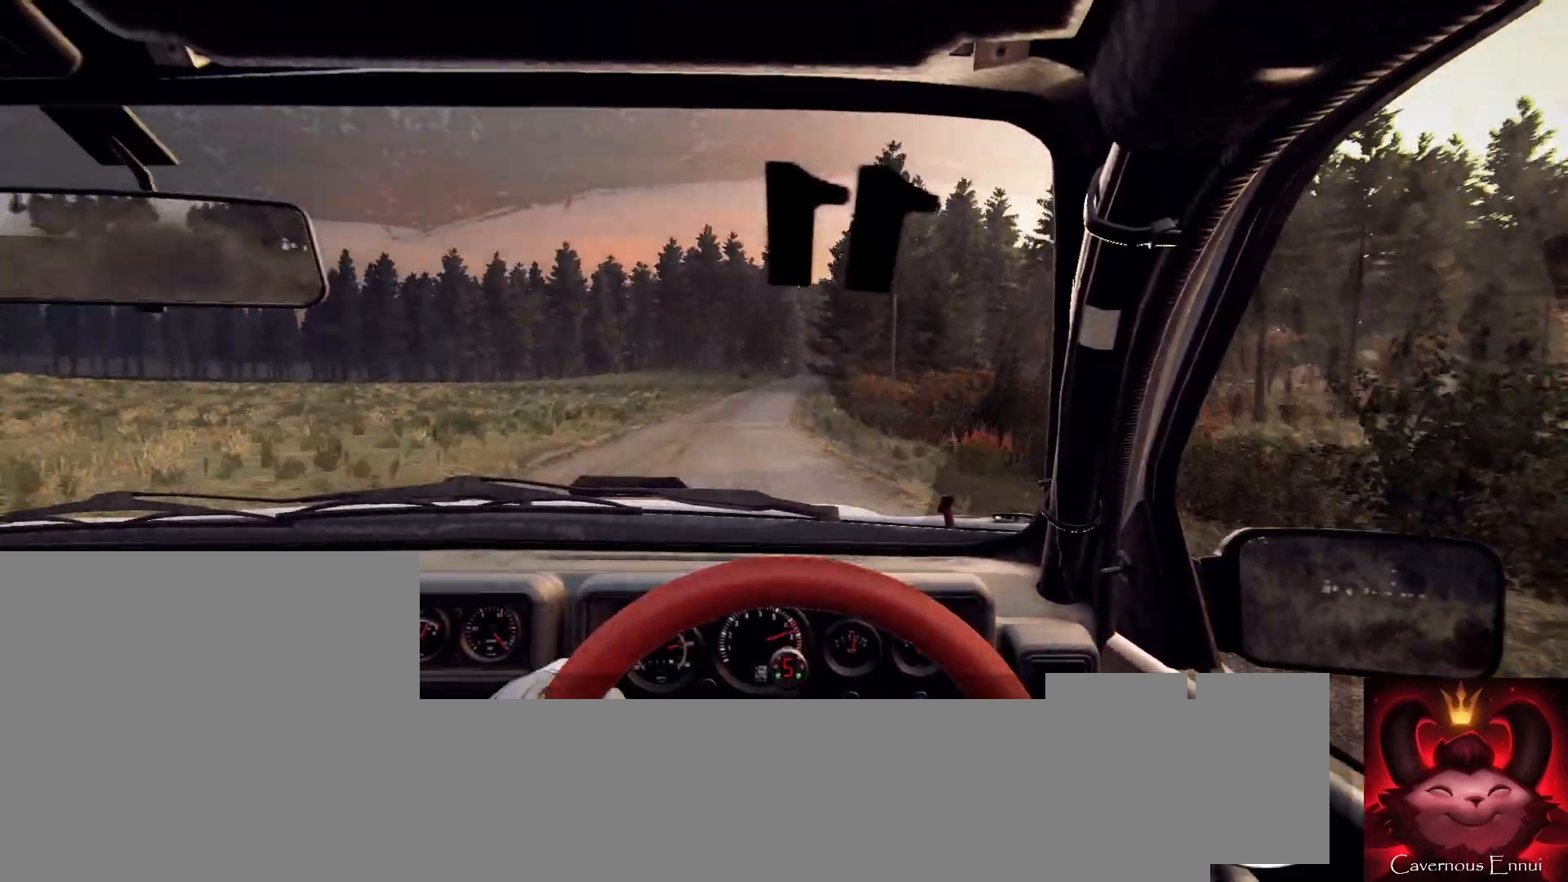
{"buttons": [], "left_stick": "center", "right_stick": "up", "events": [[133, "left_stick", "right"], [133, "right_stick", "center"], [400, "left_stick", "center"], [500, "right_stick", "up"]]}
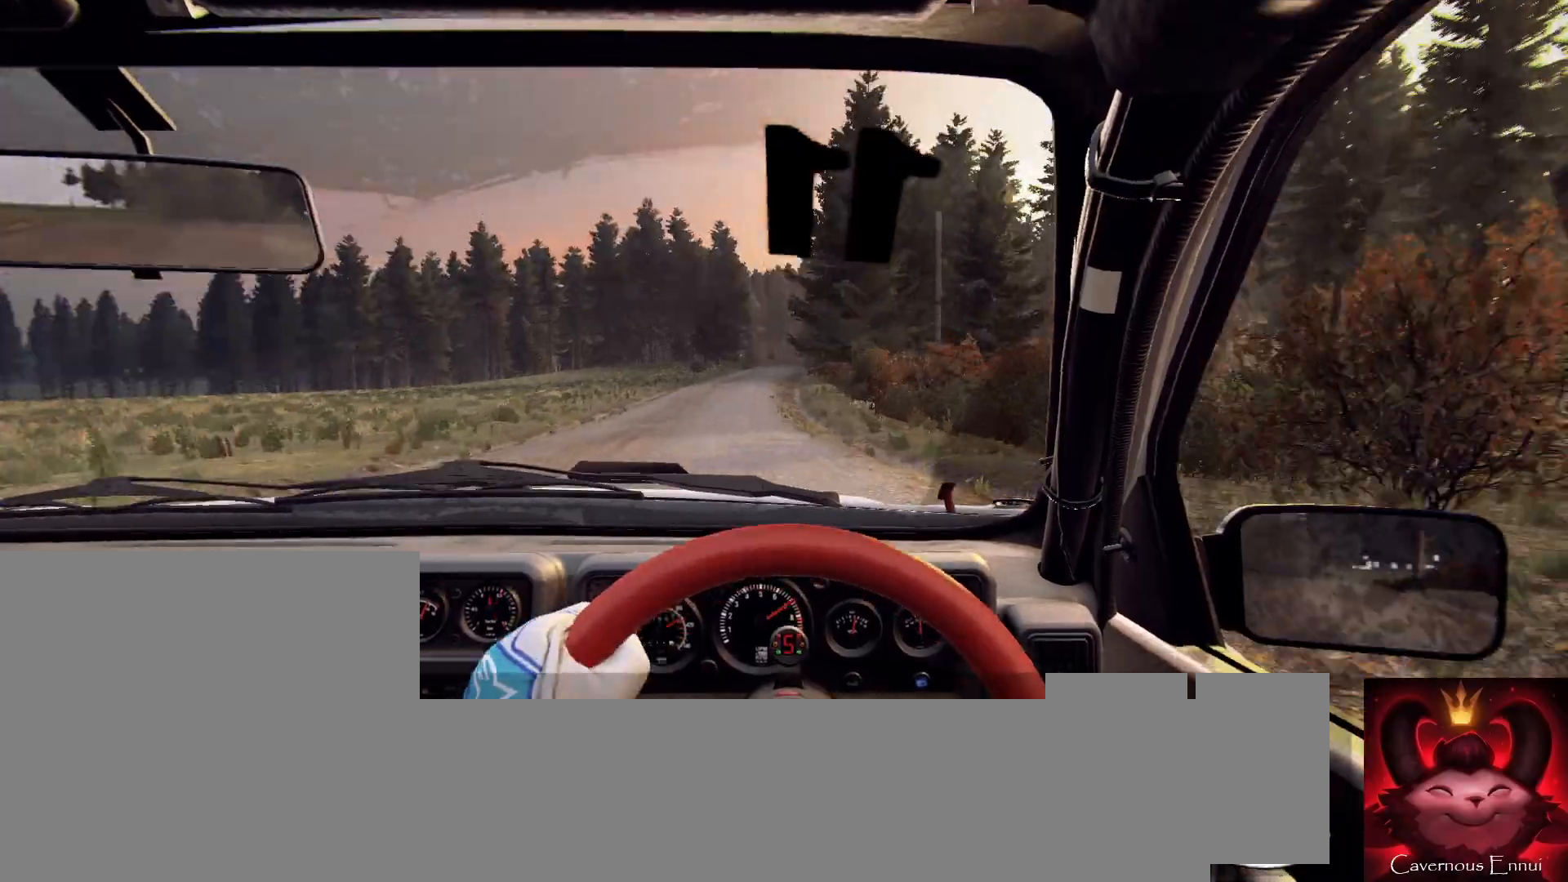
{"buttons": [], "left_stick": "center", "right_stick": "up", "events": [[133, "left_stick", "down-left"], [133, "right_stick", "center"], [333, "left_stick", "center"], [400, "right_stick", "up"]]}
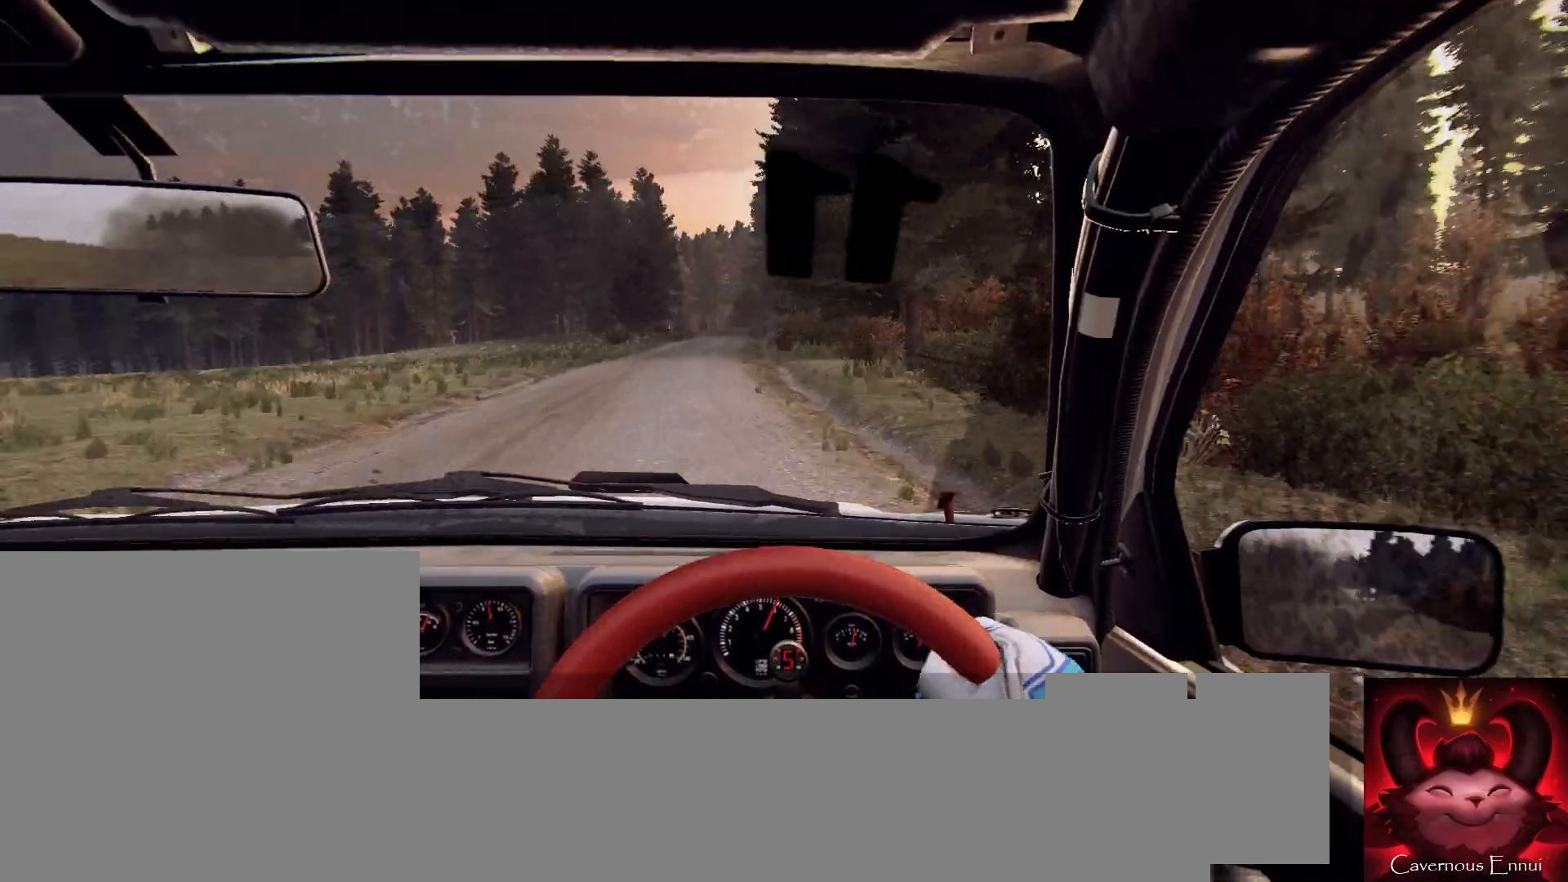
{"buttons": [], "left_stick": "left", "right_stick": "center", "events": [[167, "left_stick", "right"], [267, "left_stick", "center"], [400, "left_stick", "left"], [433, "right_stick", "center"]]}